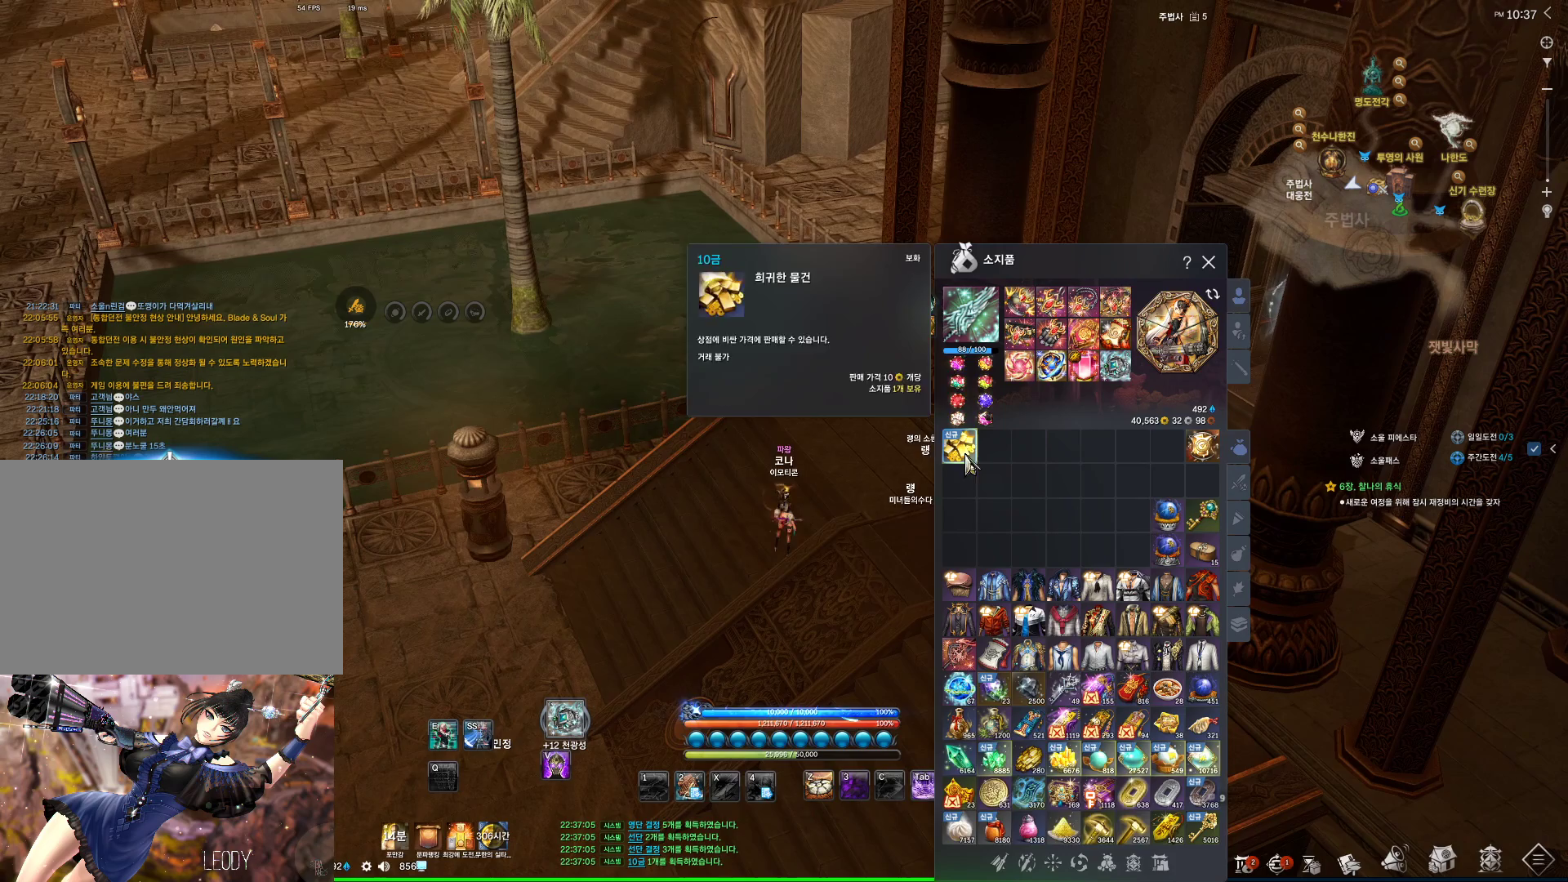
Gameplay with keyboard and mouse; each line is a JSON object with the keys and mouse buttons held at the frame after it. "events" lists presses ("down") and releases ("up") of "1", "2", "3", "4", "5", "a", "alt", "c", "ctrl", "d", "e", "f", "m", "q", "r", "s", "shift", "space", "t", "tab", "tilde", "v", "w", "x", "z", "mouse_left", "mouse_wheel", "mouse_right", "mouse_mb4" and "mouse_mb5" between this image and that frame as [ms after this image, input, new state], when the widget could be followed in between. "mouse_left", "mouse_wheel", "mouse_right", "mouse_mb4", "mouse_mb5" = the "left", "wheel", "right", "mb4", "mb5" buttons of the "mouse" list. No other keys are recorded. "wheel" means that the mouse wheel is clicked or scrolled. Not read: mouse_move.
{"keys": [], "mouse": [], "events": []}
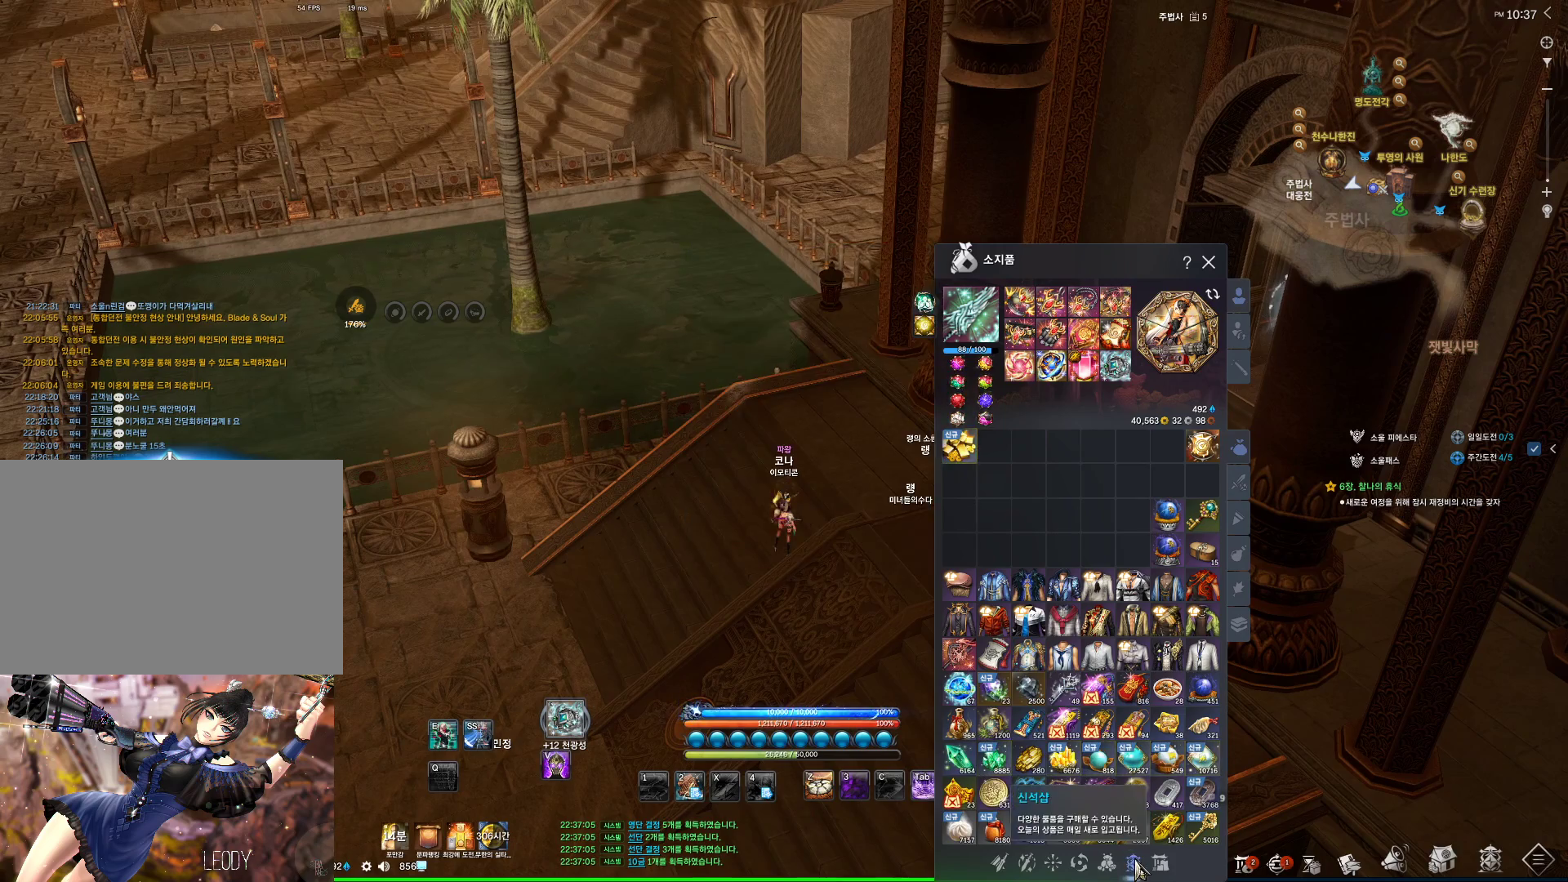
{"keys": [], "mouse": [], "events": [[167, "mouse_left", "down"], [334, "mouse_left", "up"]]}
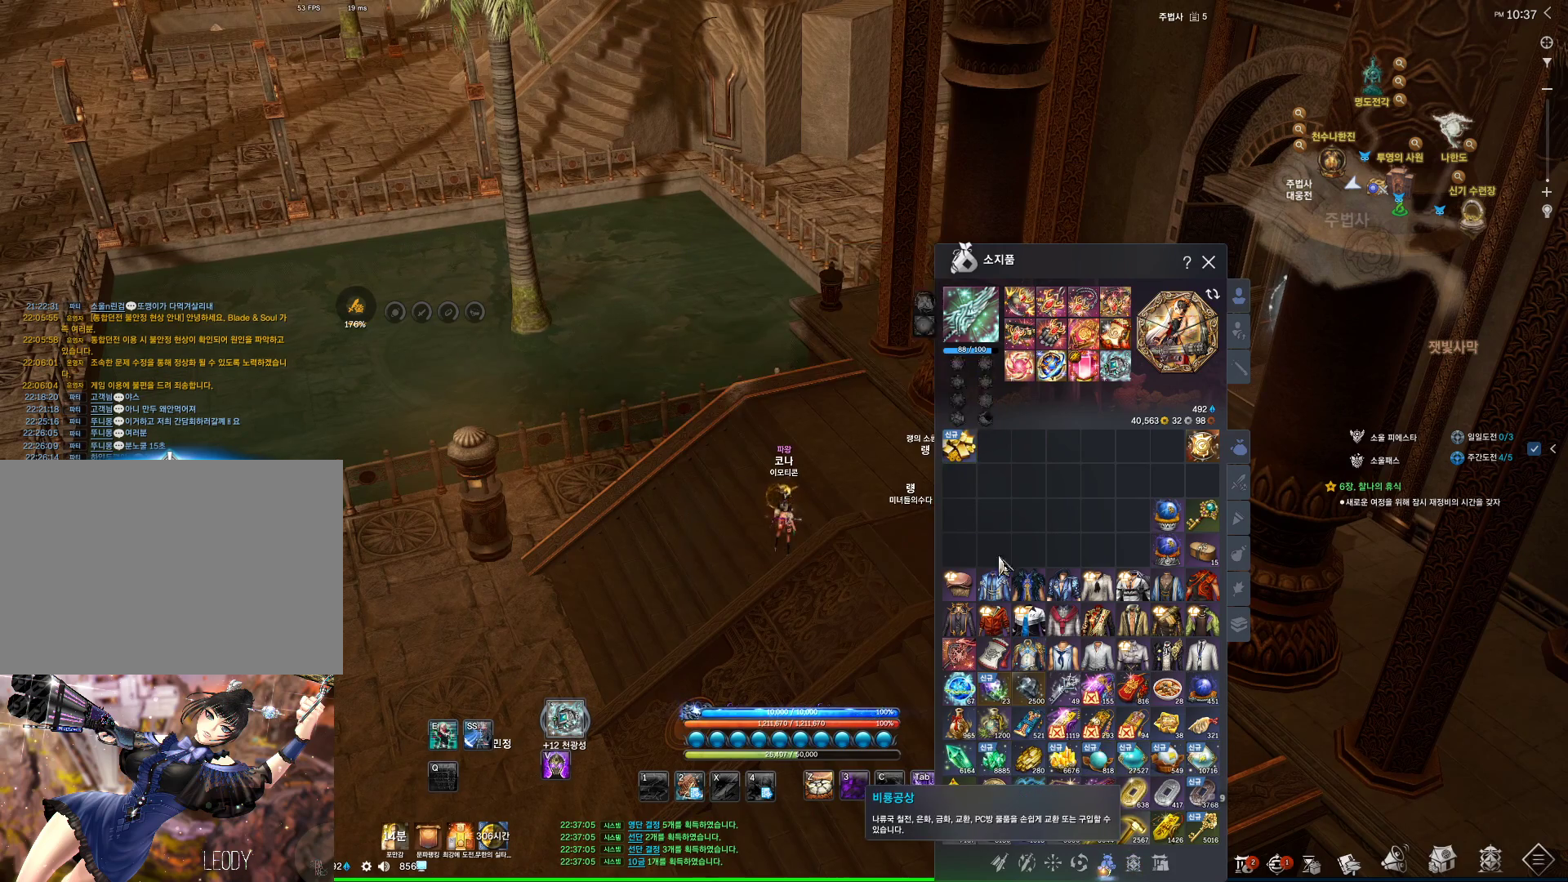
{"keys": [], "mouse": [], "events": [[334, "mouse_right", "down"], [467, "mouse_right", "up"]]}
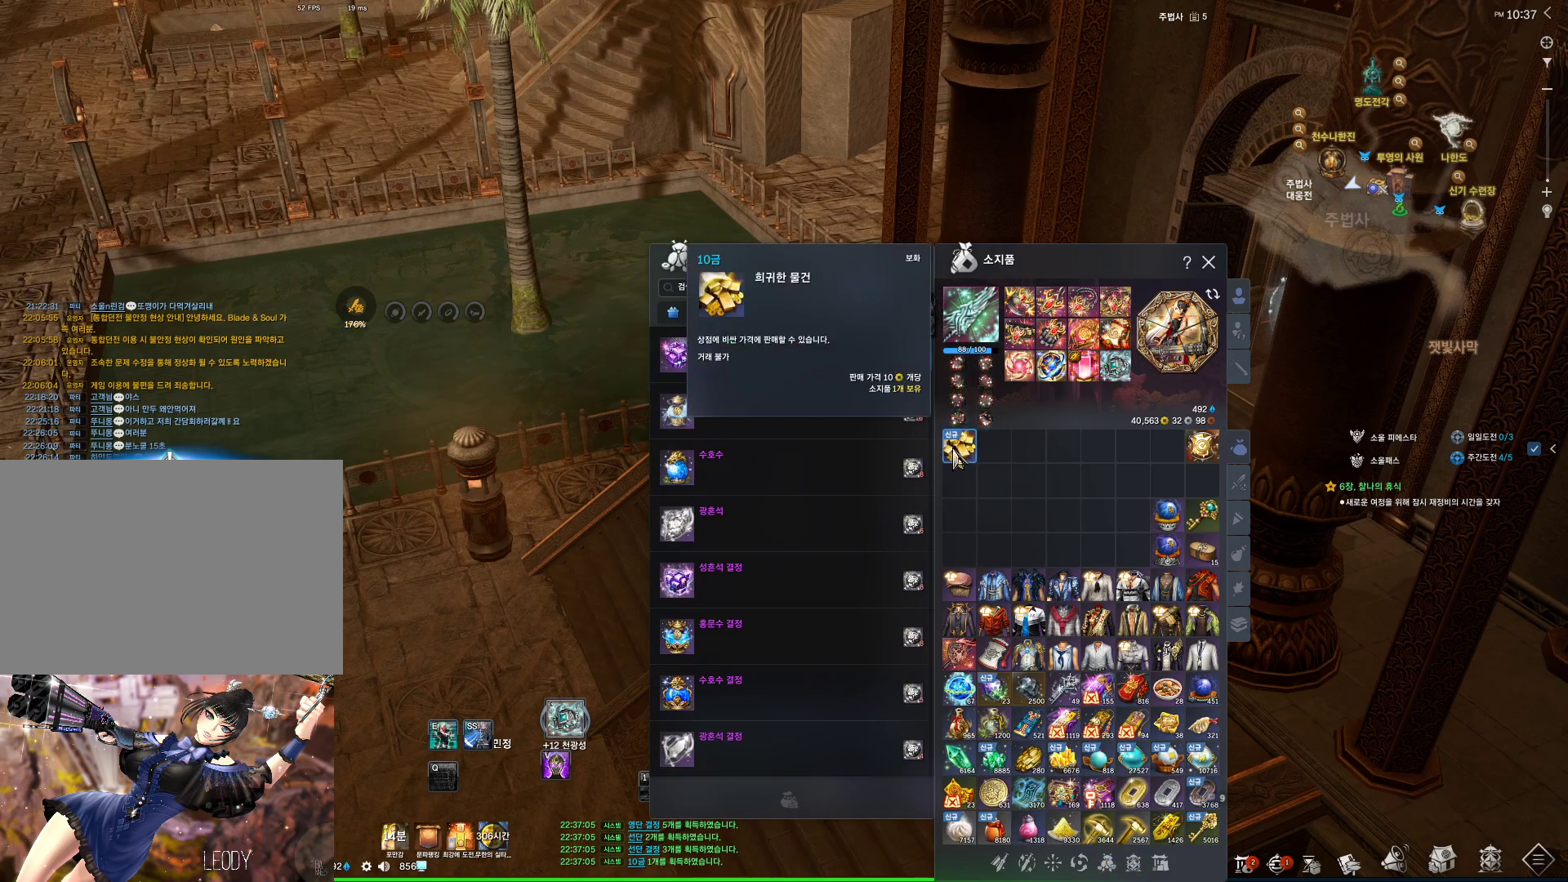
{"keys": [], "mouse": [], "events": []}
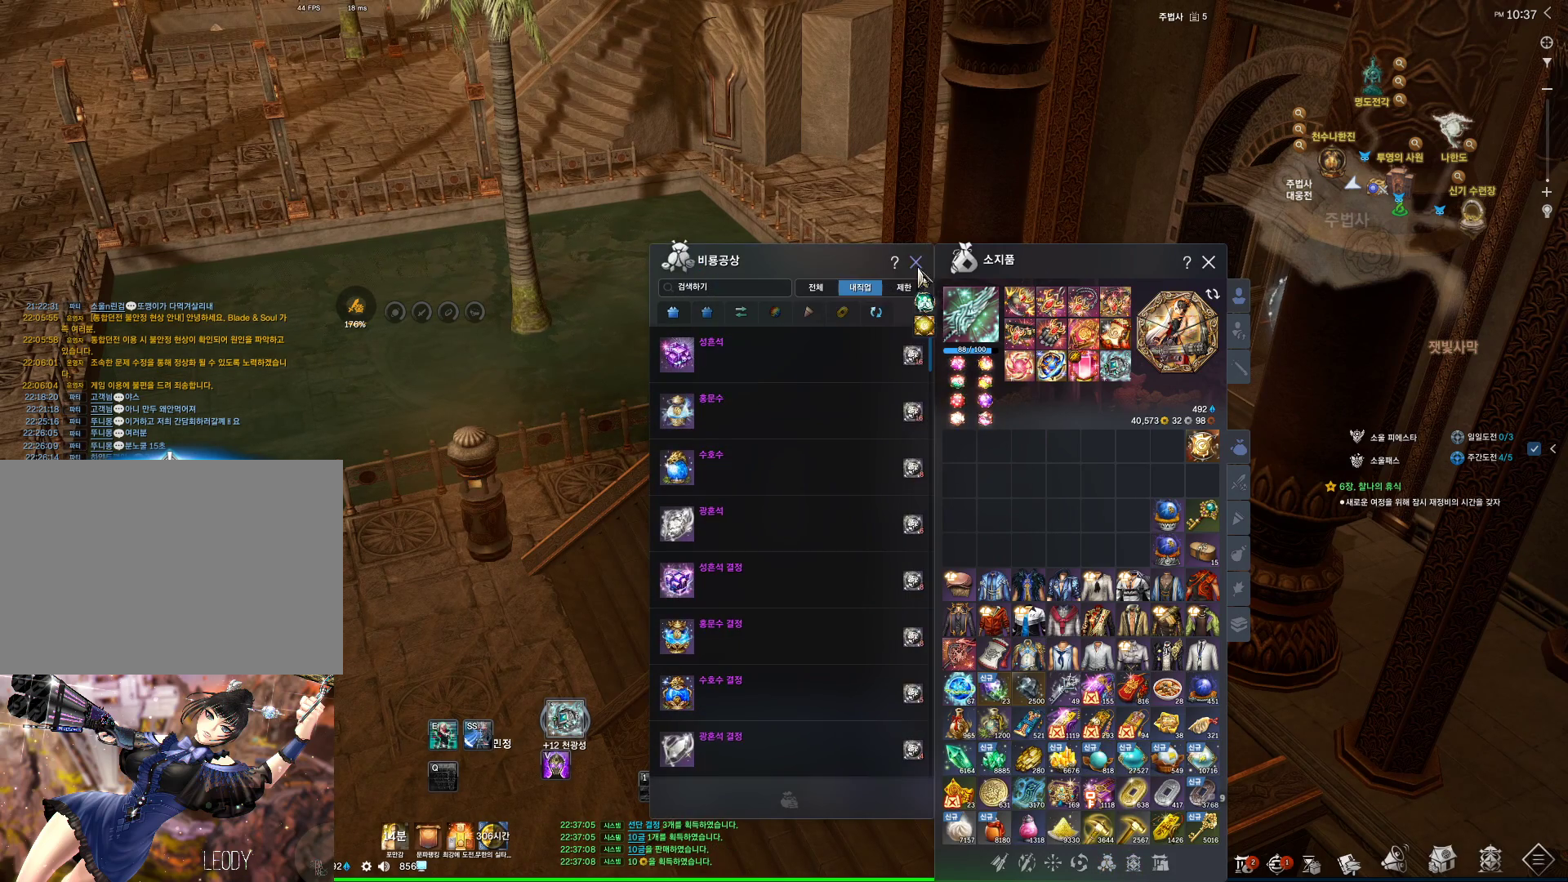
{"keys": ["d"], "mouse": [], "events": [[67, "mouse_left", "down"], [134, "mouse_left", "up"], [434, "d", "down"]]}
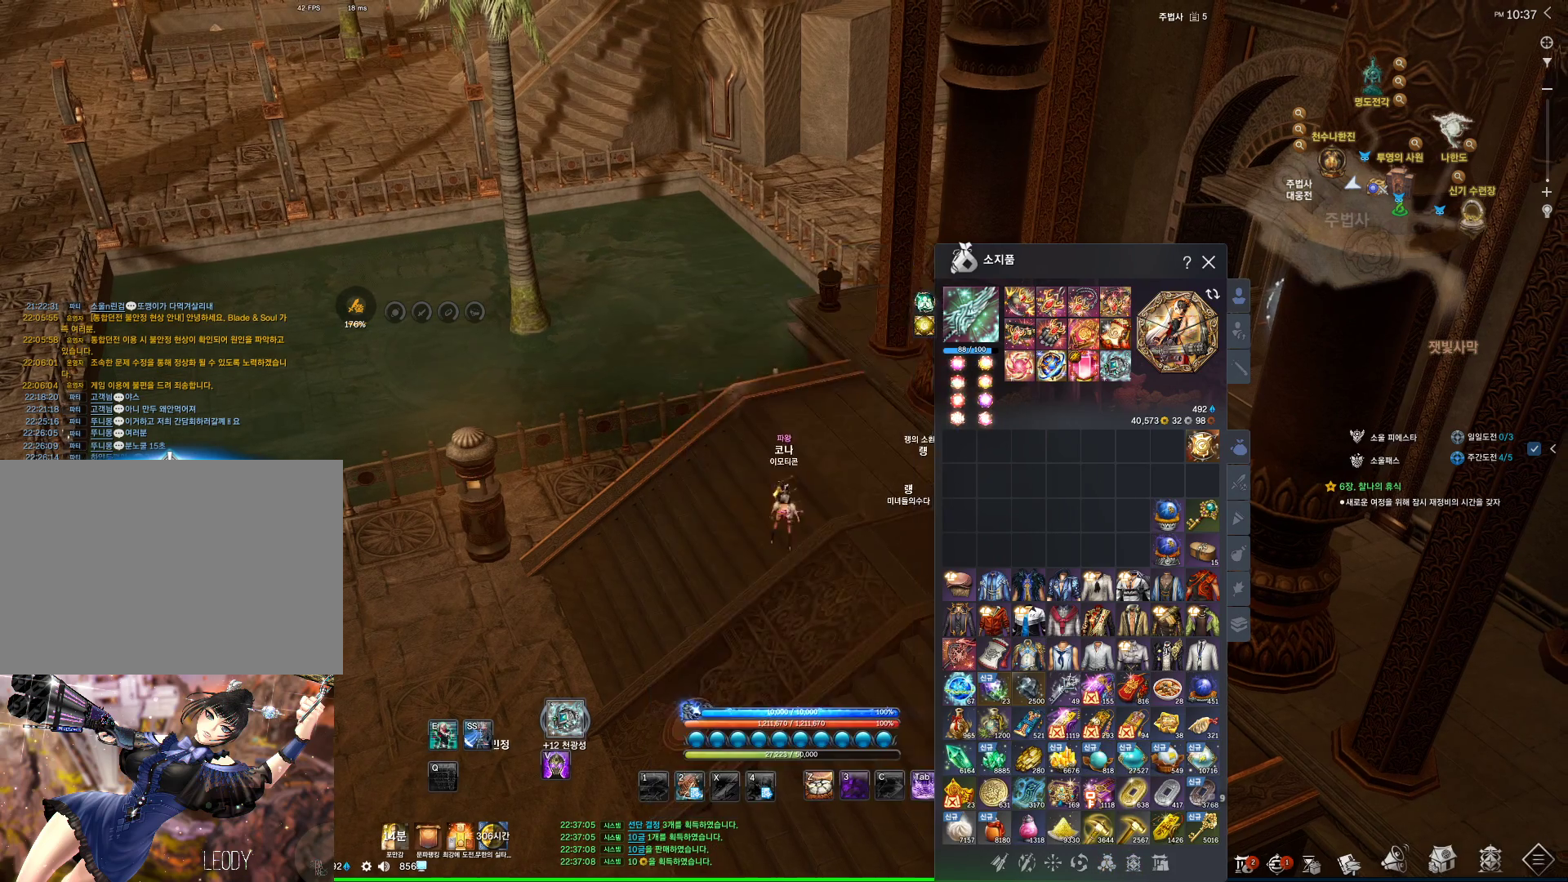
{"keys": ["w"], "mouse": [], "events": [[67, "mouse_mb4", "down"], [67, "w", "down"], [100, "space", "down"], [134, "d", "up"], [200, "mouse_mb4", "up"], [300, "mouse_mb4", "down"], [300, "space", "up"], [434, "mouse_mb4", "up"]]}
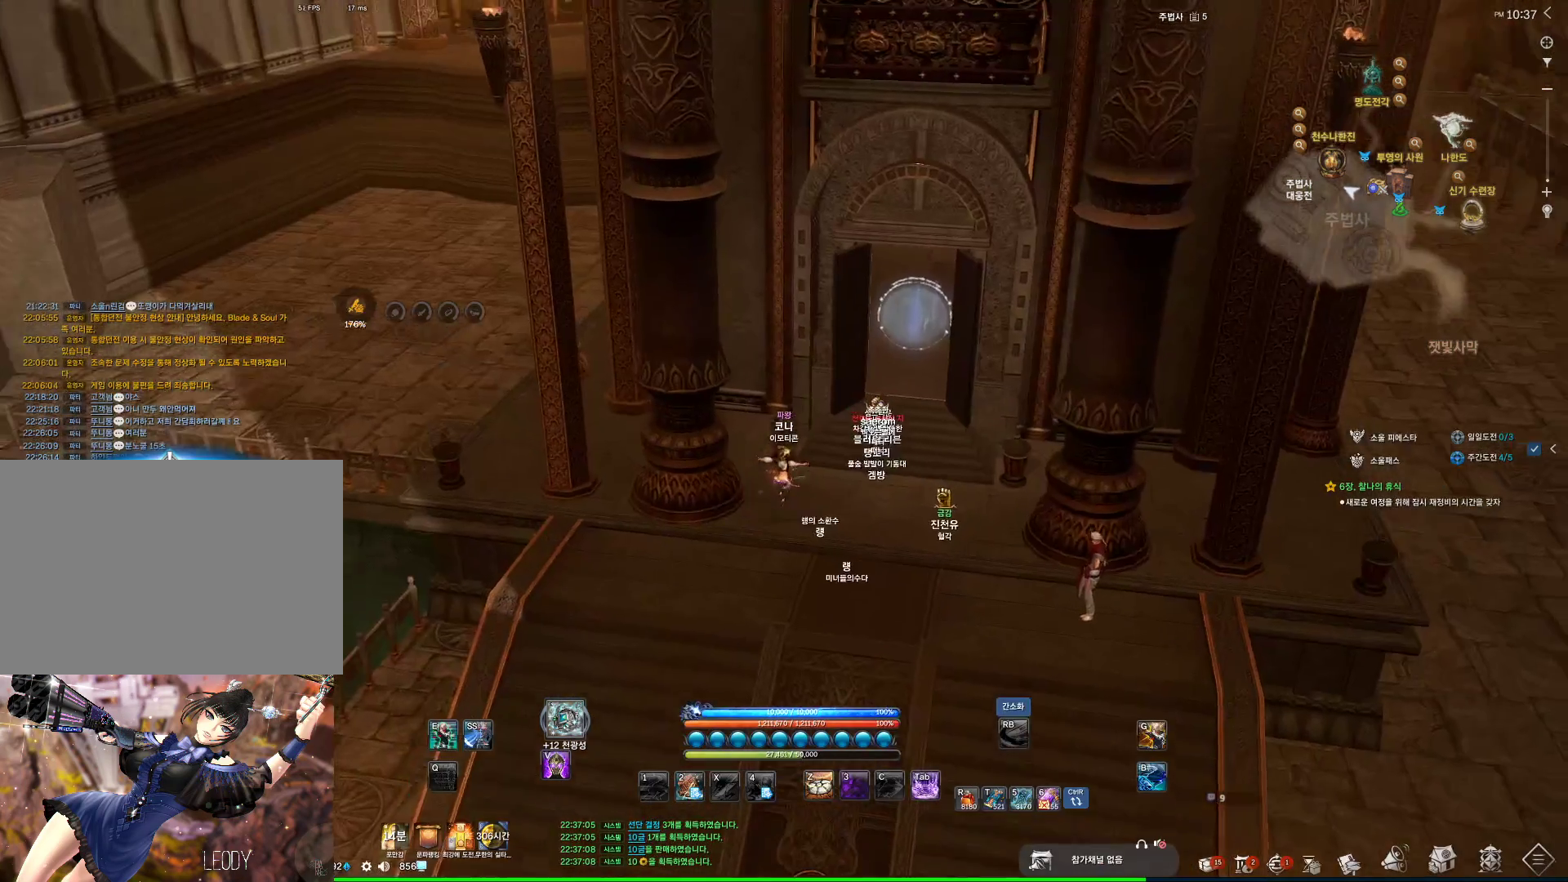
{"keys": ["alt", "d", "w"], "mouse": [], "events": [[200, "alt", "down"], [200, "mouse_mb4", "down"], [267, "d", "down"], [267, "mouse_mb4", "up"], [300, "mouse_mb4", "down"], [367, "mouse_mb4", "up"]]}
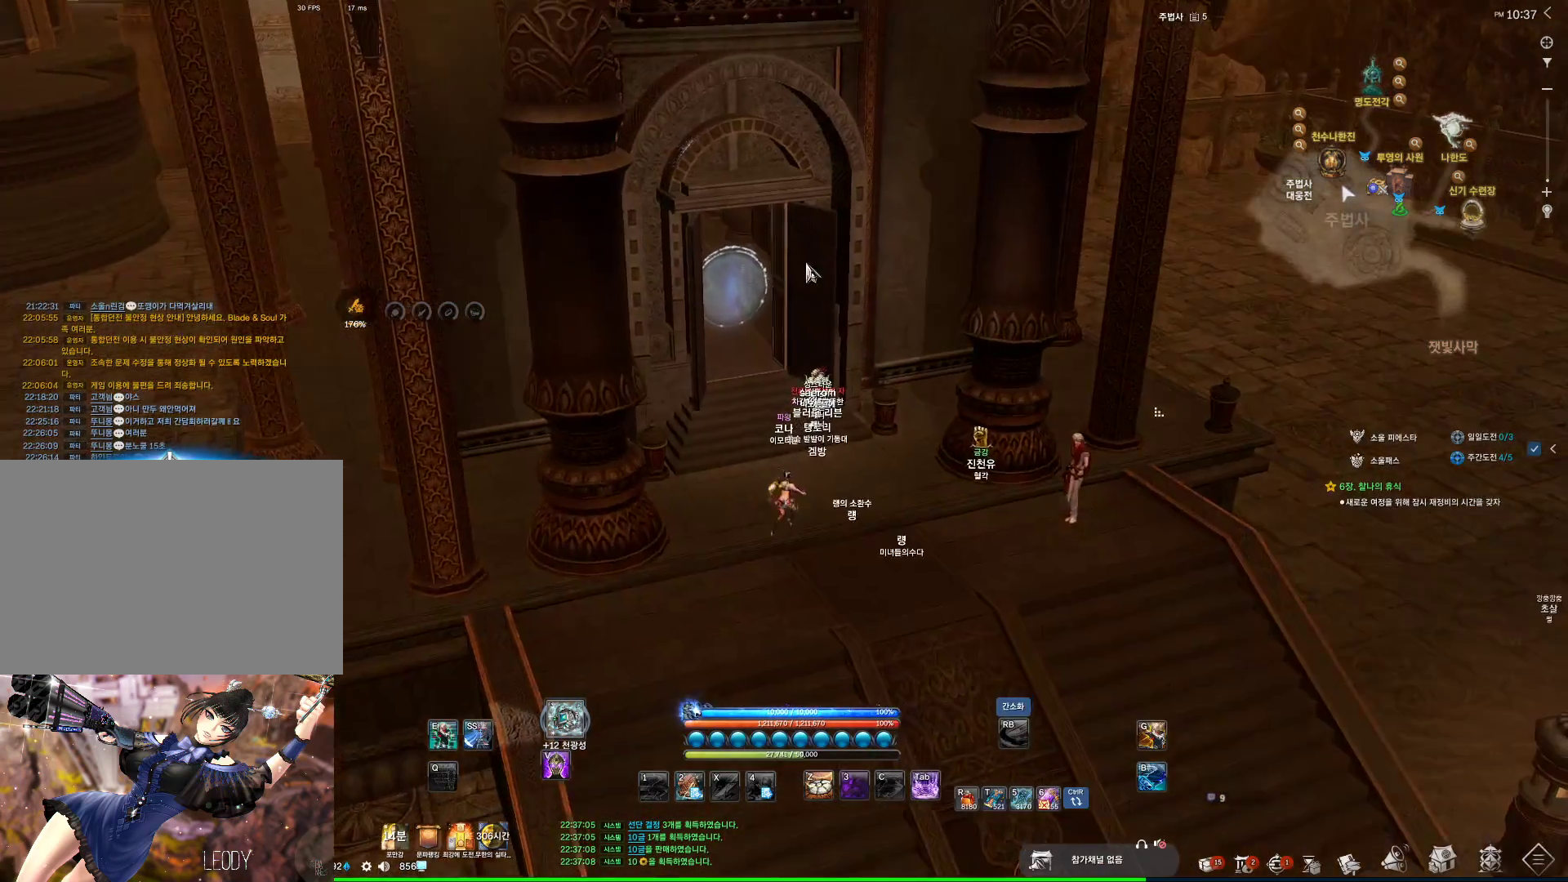
{"keys": ["w"], "mouse": [], "events": [[34, "alt", "up"], [100, "d", "up"]]}
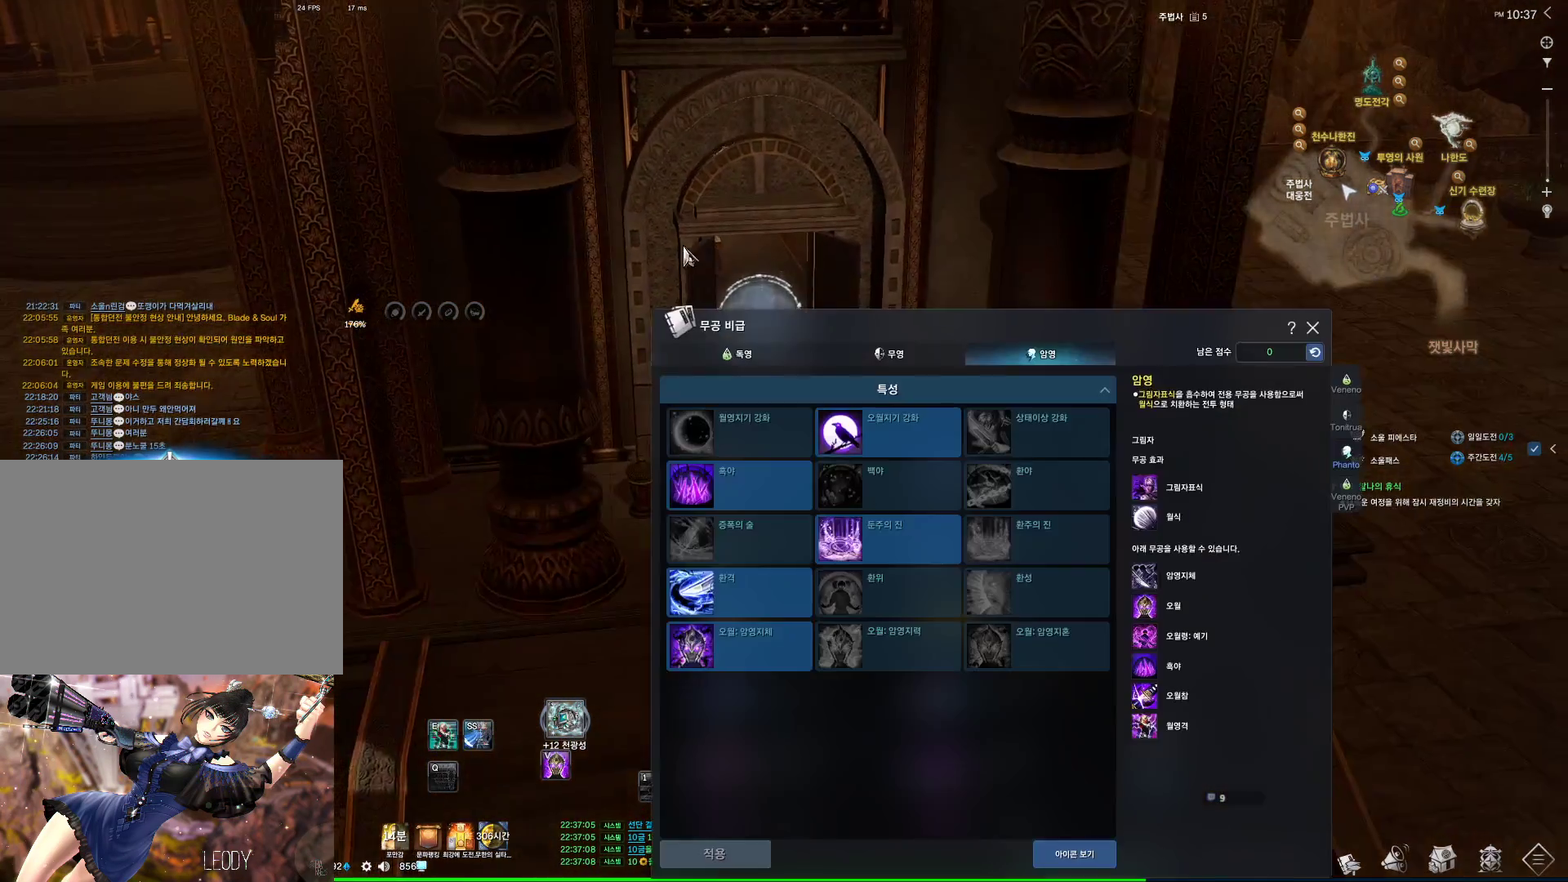
{"keys": [], "mouse": [], "events": [[367, "w", "up"]]}
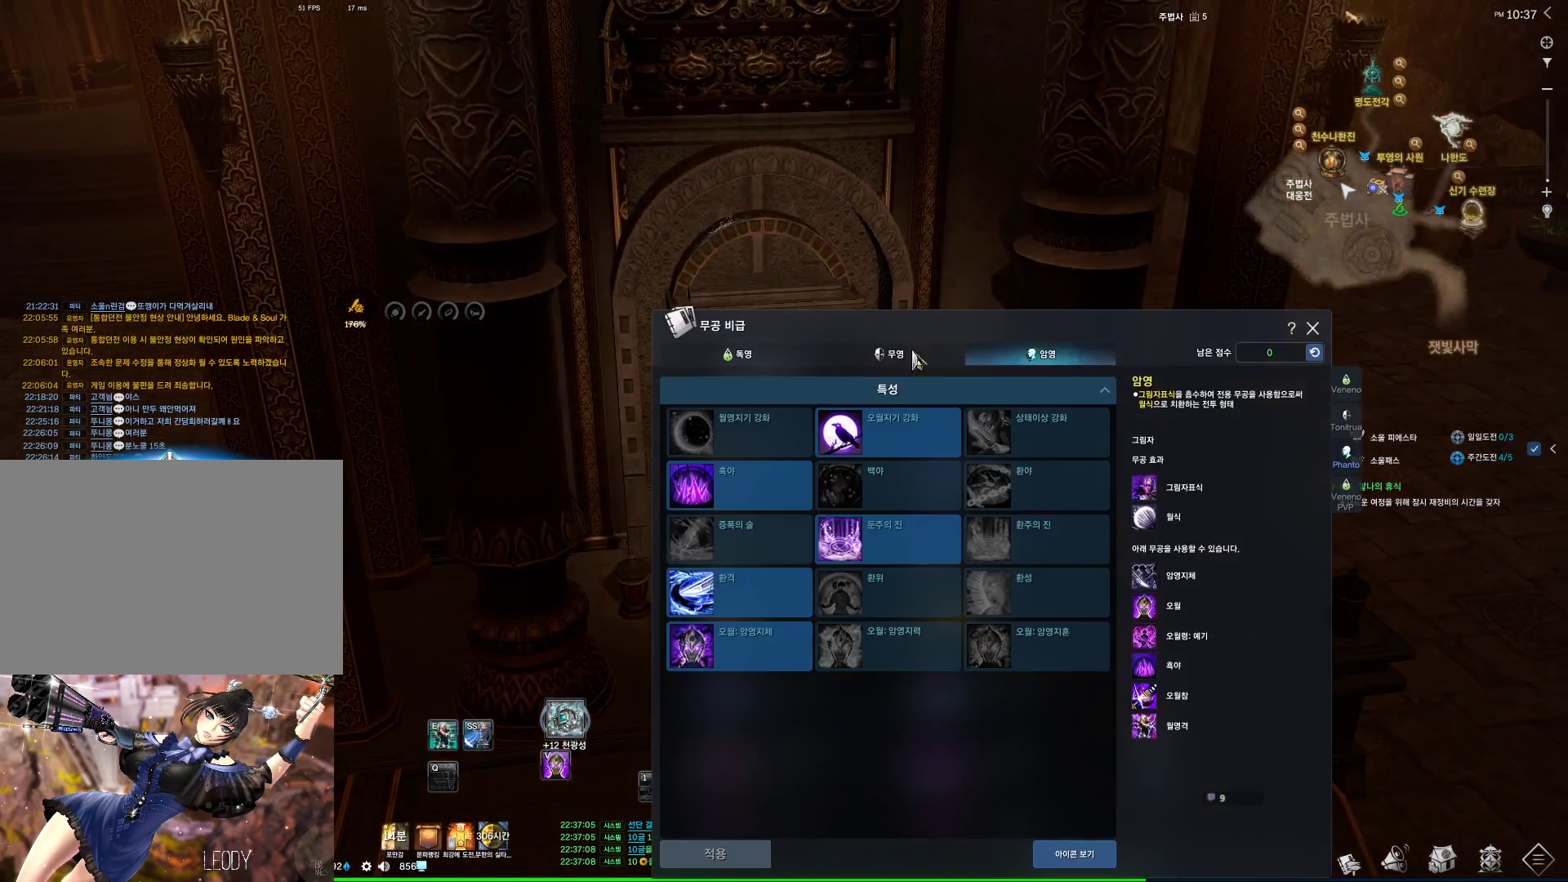
{"keys": [], "mouse": [], "events": [[334, "mouse_left", "down"], [467, "mouse_left", "up"]]}
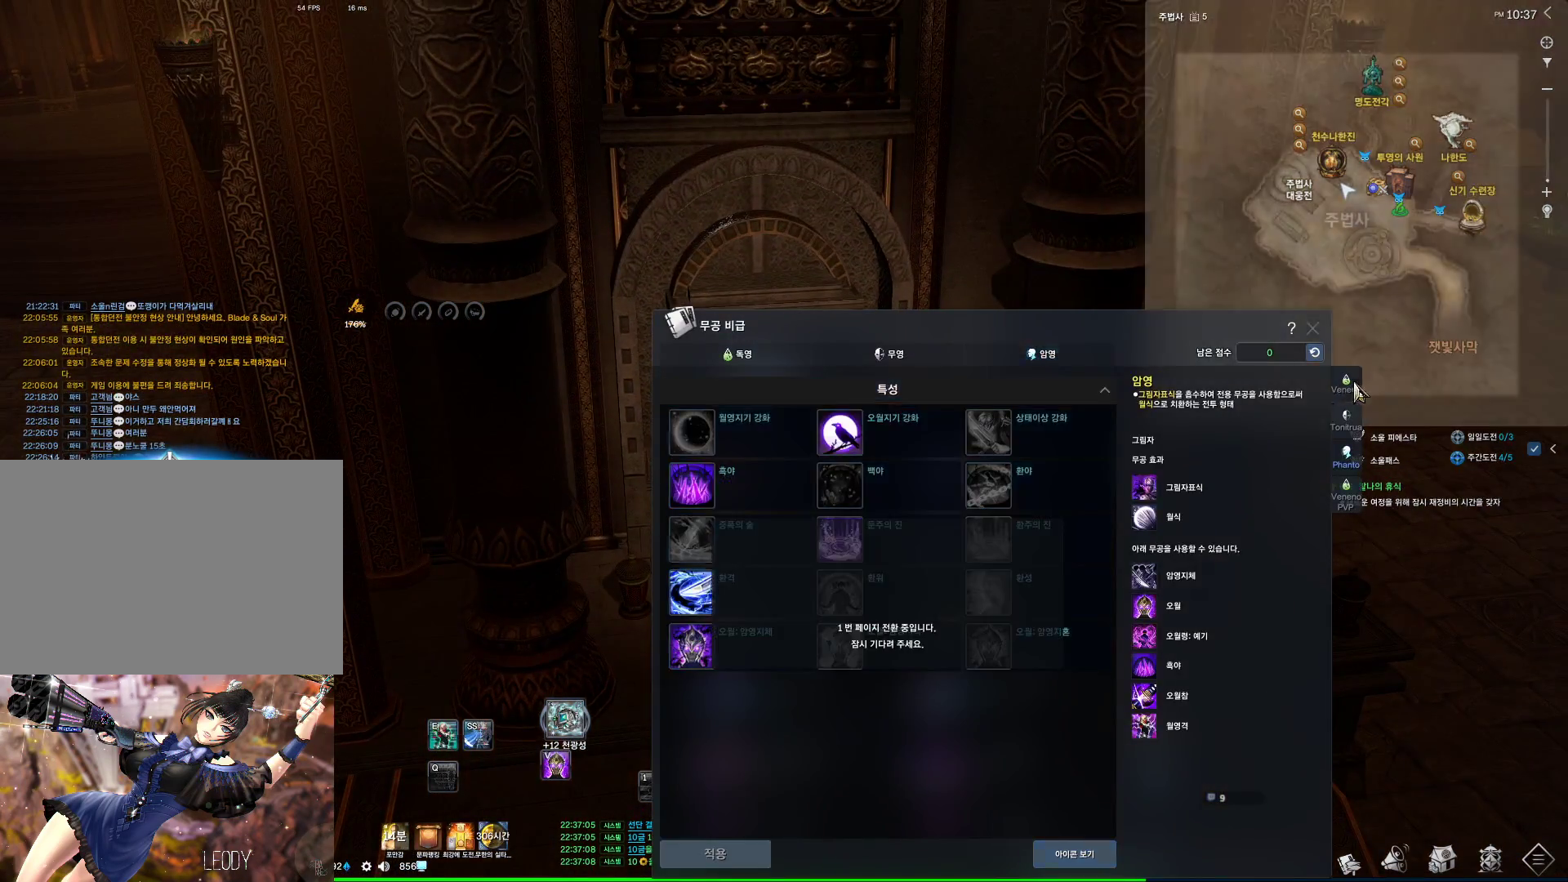
{"keys": [], "mouse": [], "events": []}
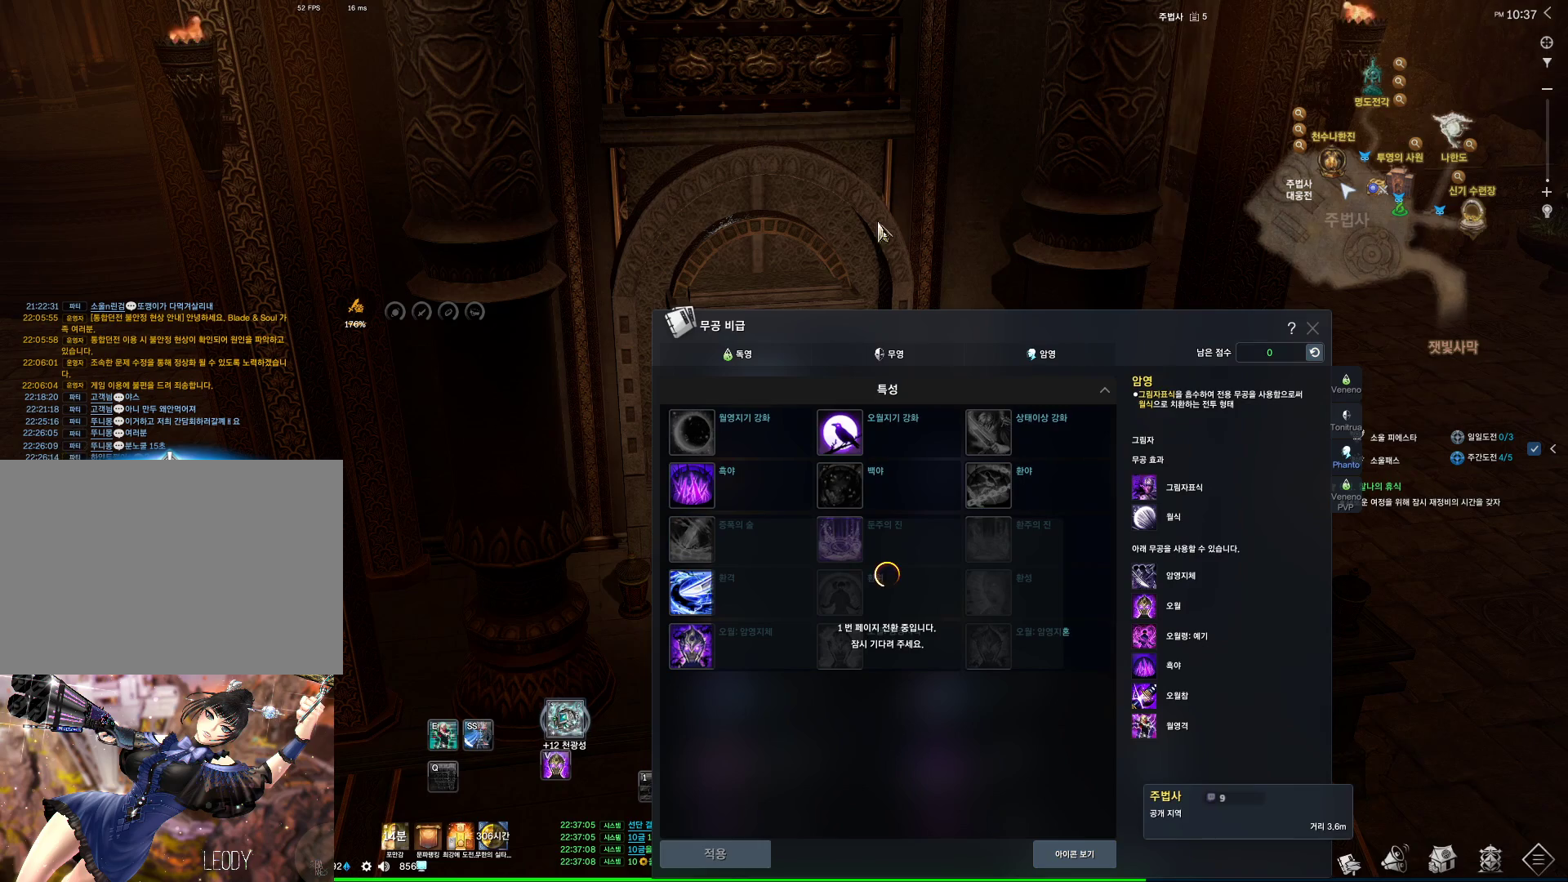
{"keys": [], "mouse": [], "events": []}
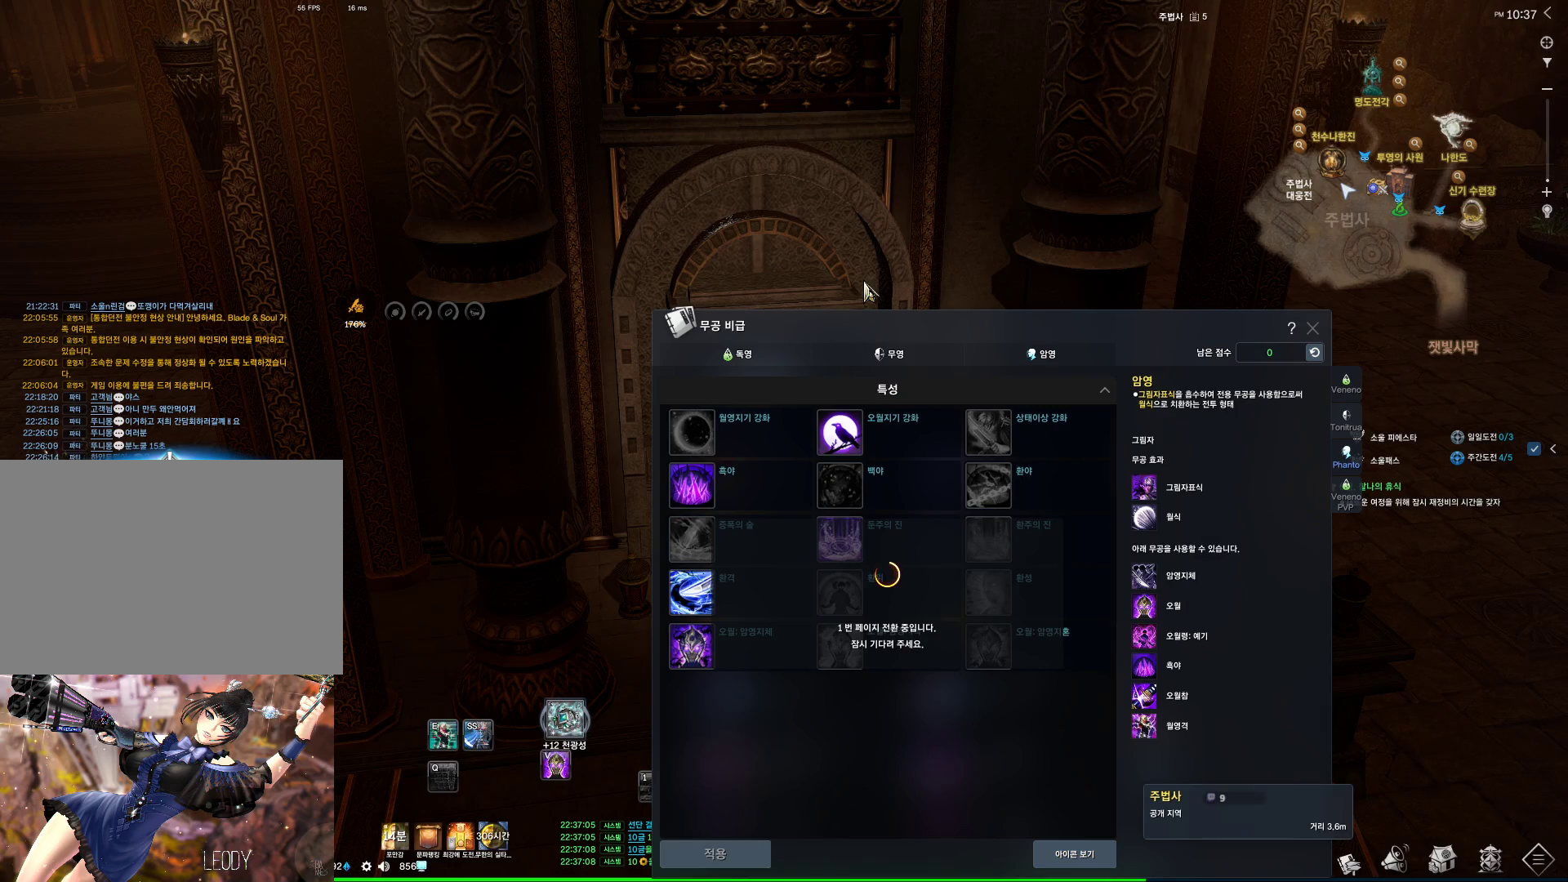
{"keys": [], "mouse": [], "events": []}
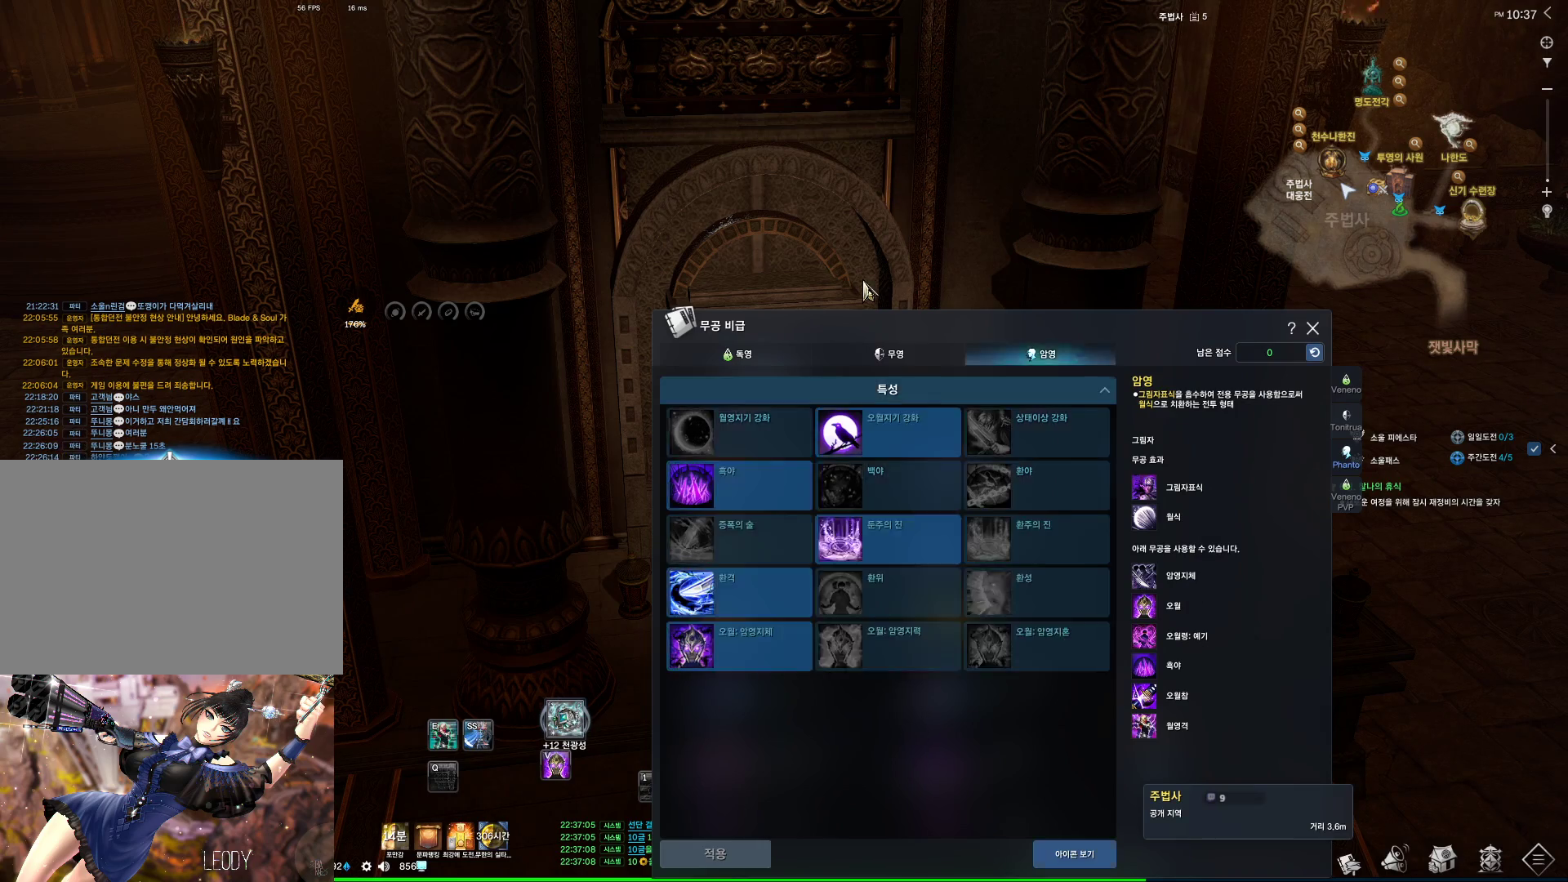
{"keys": [], "mouse": [], "events": []}
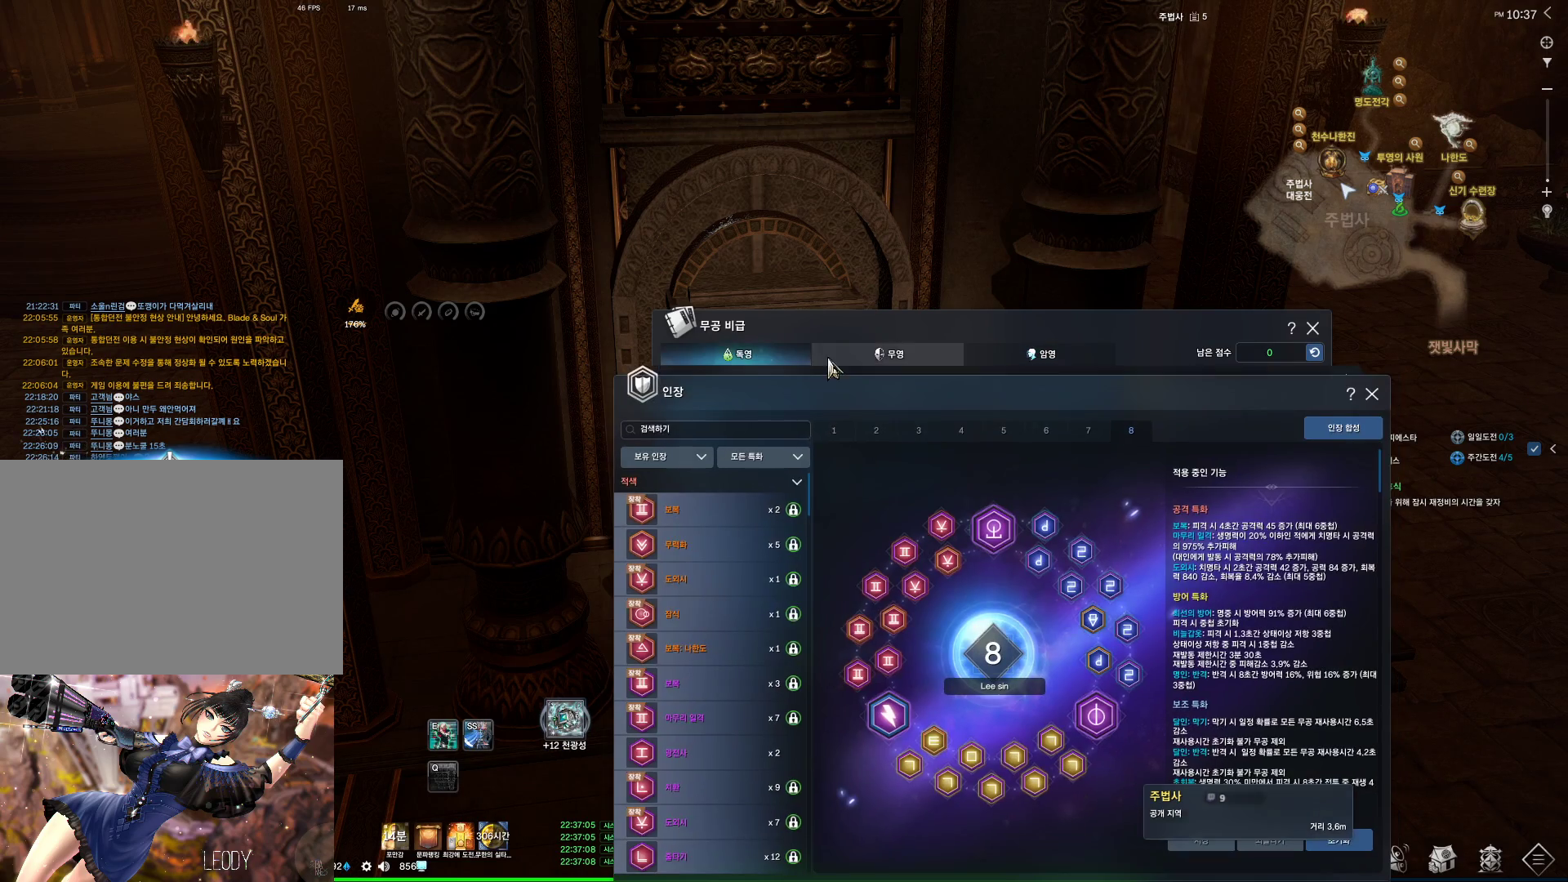
{"keys": [], "mouse": [], "events": [[300, "mouse_left", "down"], [367, "mouse_left", "up"]]}
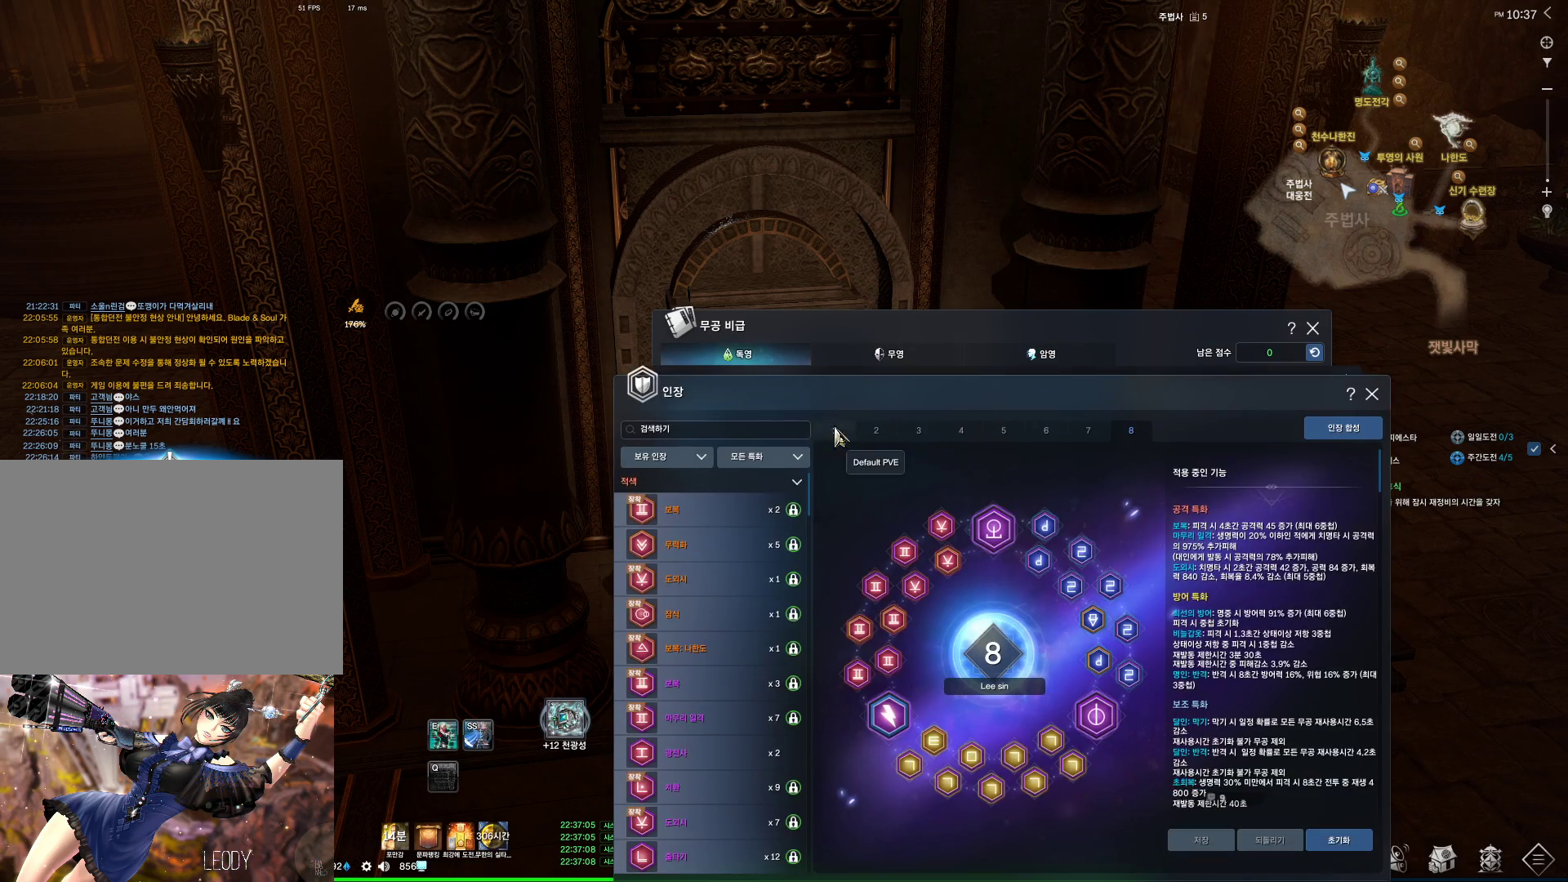
{"keys": ["w"], "mouse": [], "events": [[67, "w", "down"]]}
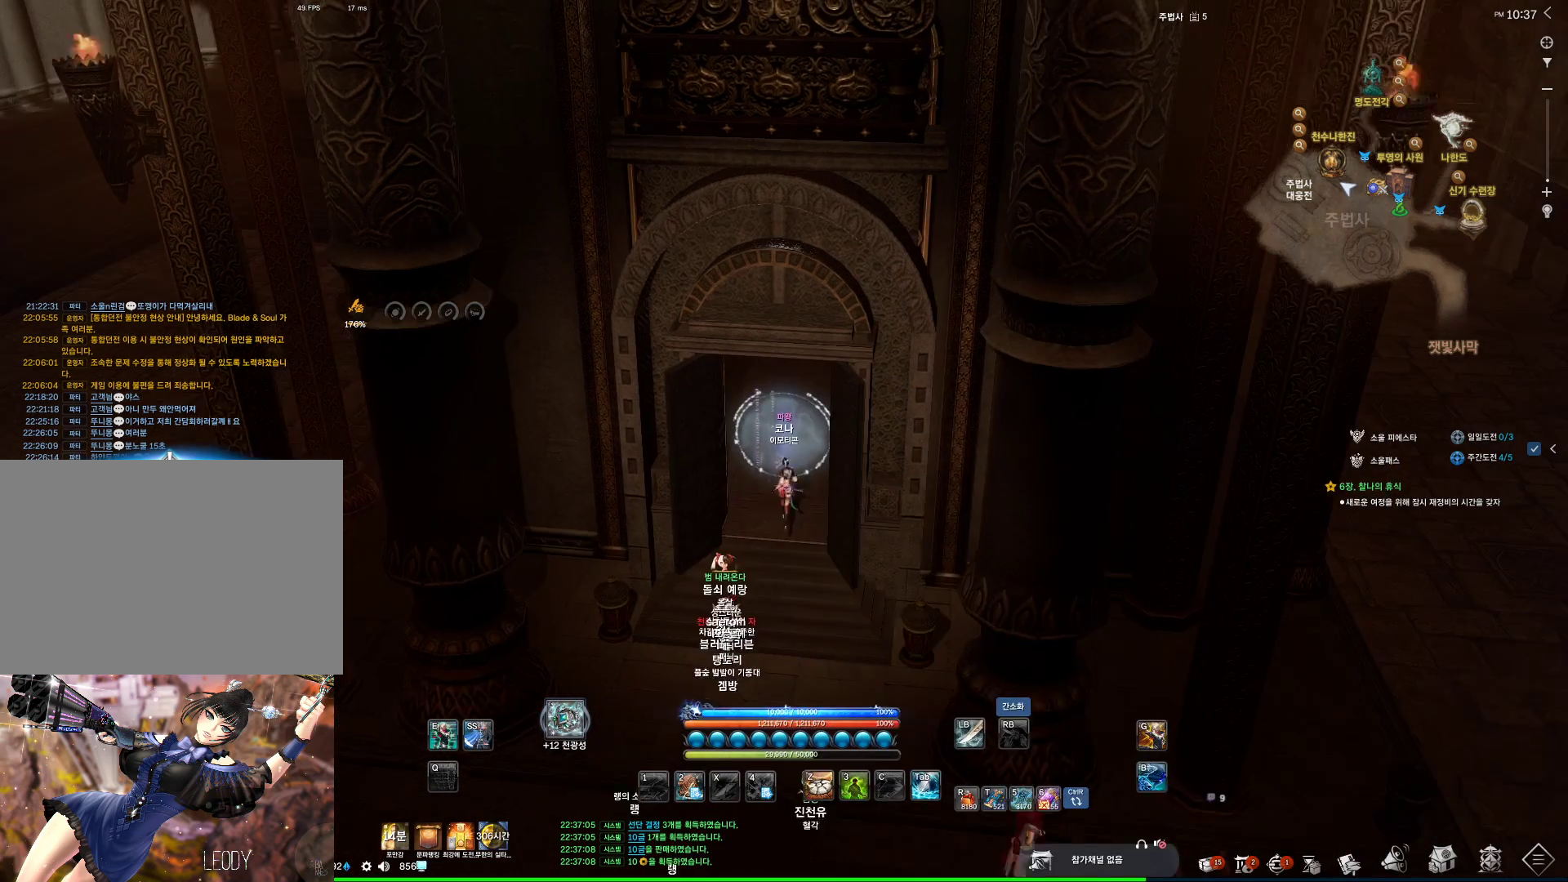
{"keys": ["w"], "mouse": [], "events": [[334, "mouse_mb4", "down"], [467, "mouse_mb4", "up"]]}
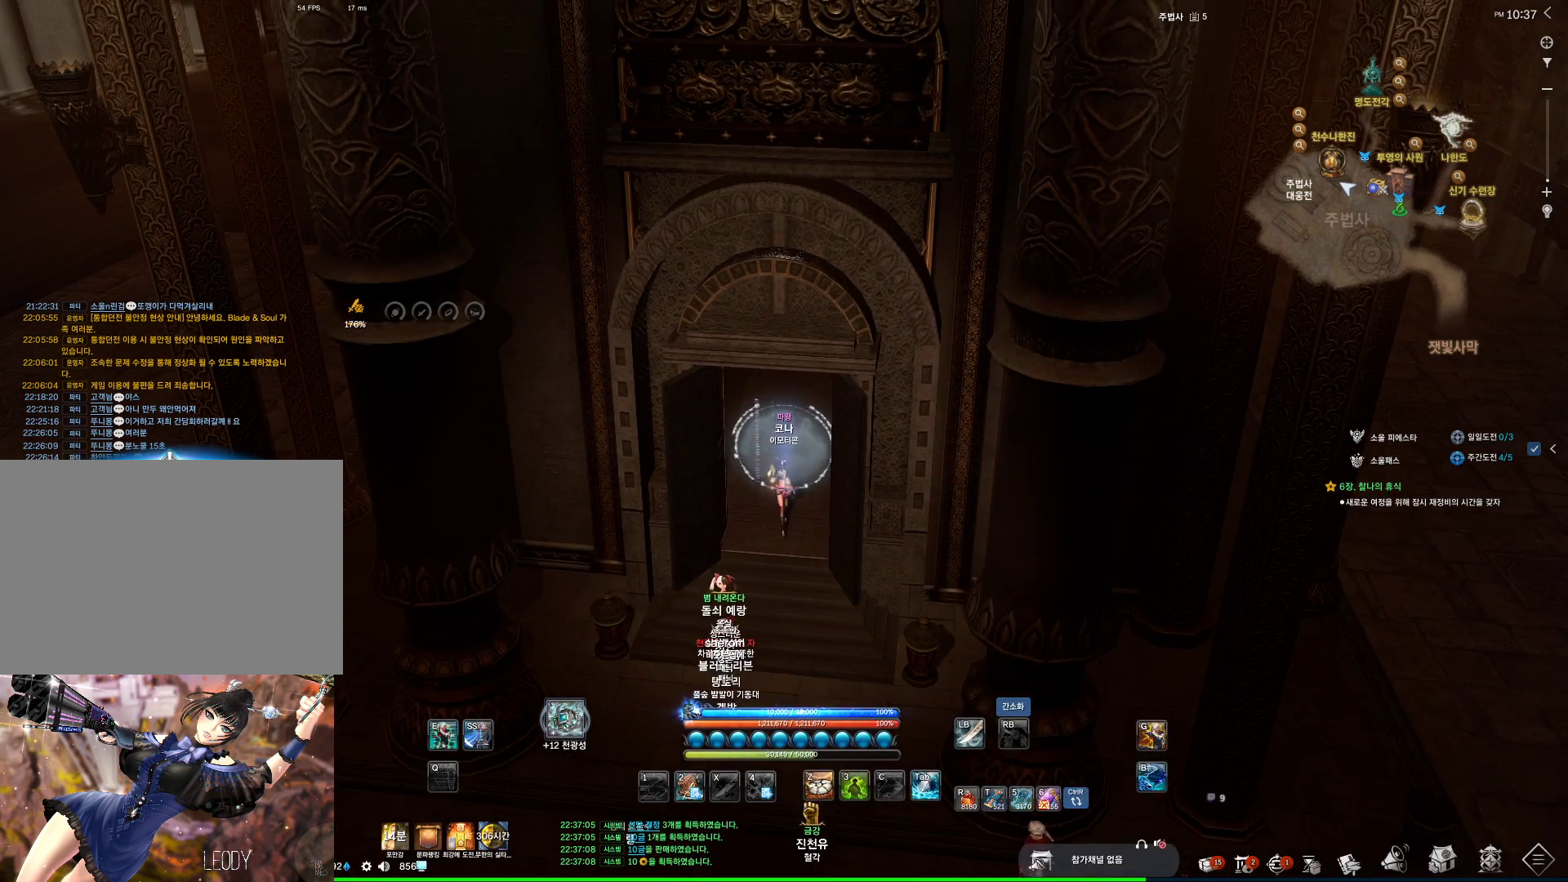
{"keys": ["w"], "mouse": [], "events": [[67, "mouse_mb4", "down"], [100, "mouse_mb4", "up"]]}
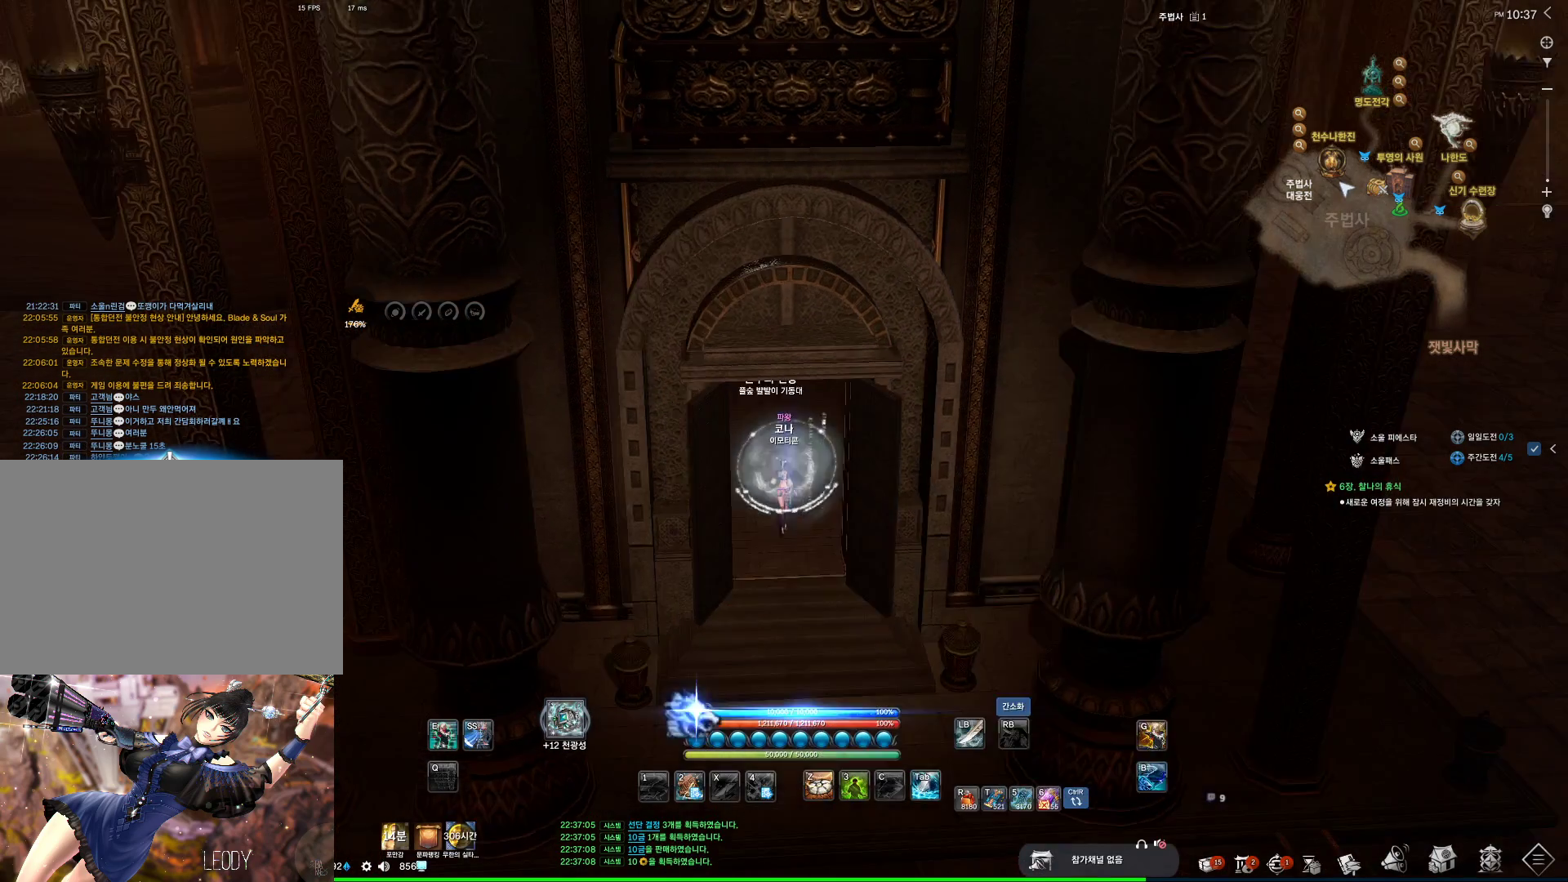
{"keys": ["w"], "mouse": [], "events": []}
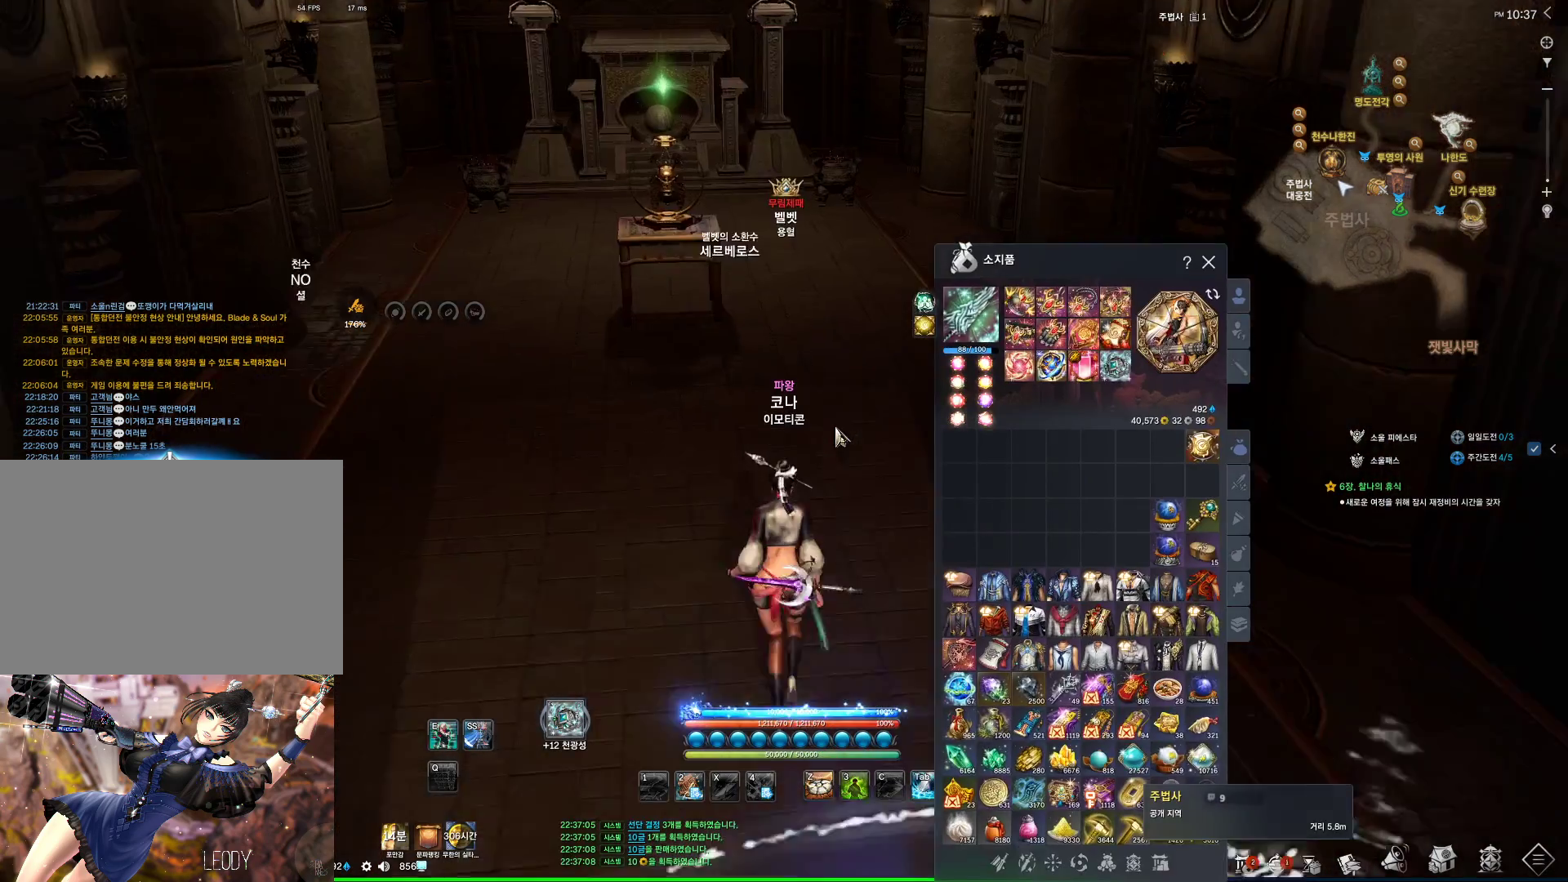
{"keys": ["w"], "mouse": [], "events": []}
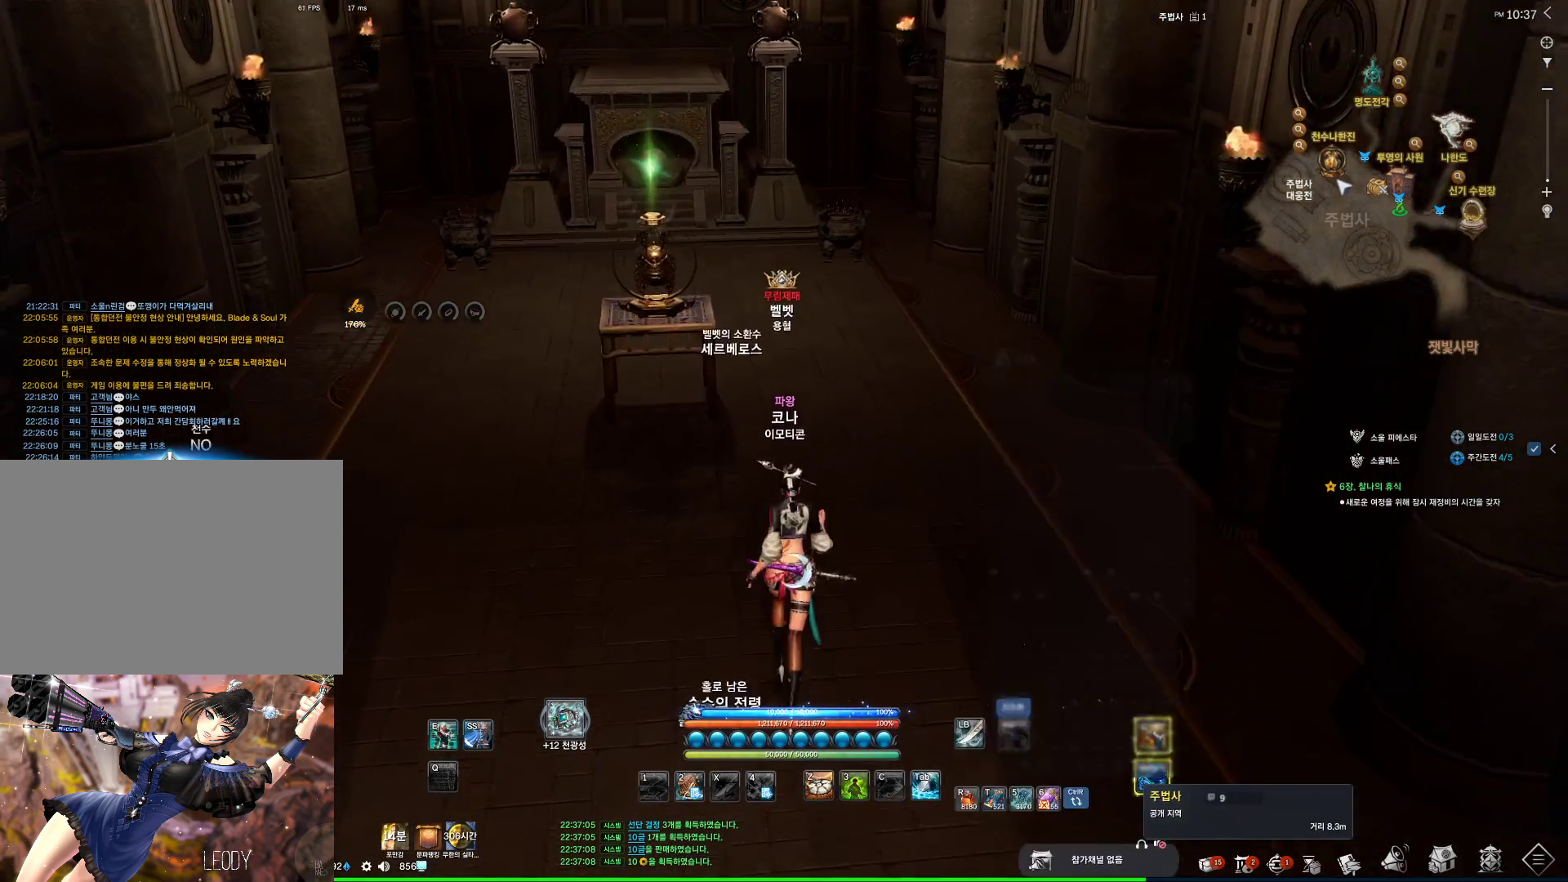
{"keys": ["w"], "mouse": [], "events": [[100, "mouse_mb4", "down"], [200, "mouse_mb4", "up"], [234, "mouse_mb4", "down"], [300, "a", "down"], [300, "mouse_mb4", "up"], [334, "mouse_mb4", "down"], [400, "a", "up"], [400, "mouse_mb4", "up"]]}
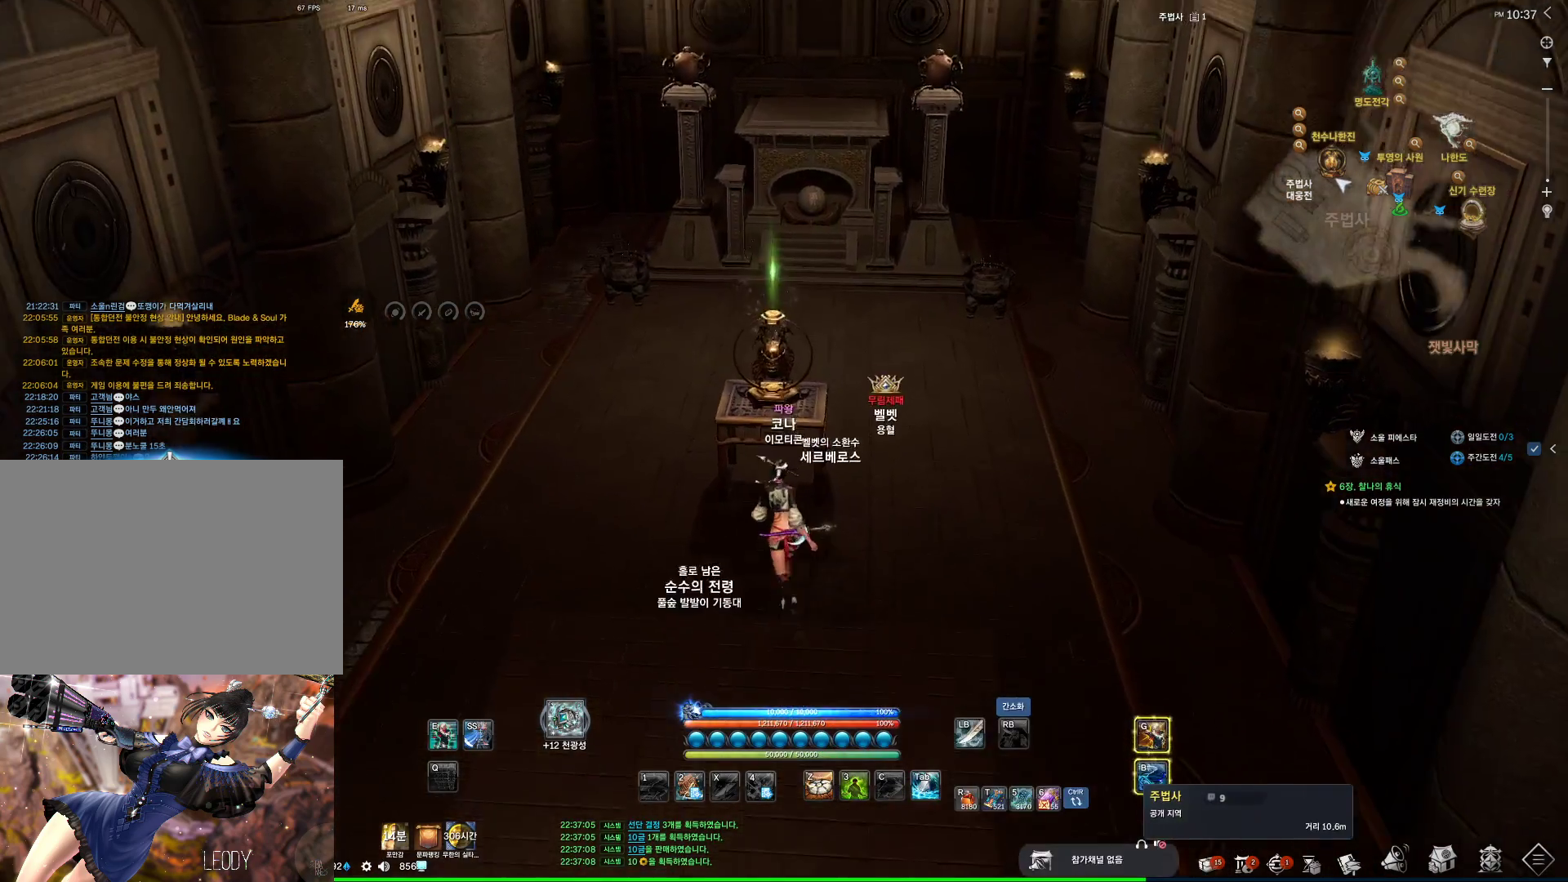
{"keys": [], "mouse": [], "events": [[167, "w", "up"], [234, "f", "down"], [300, "f", "up"]]}
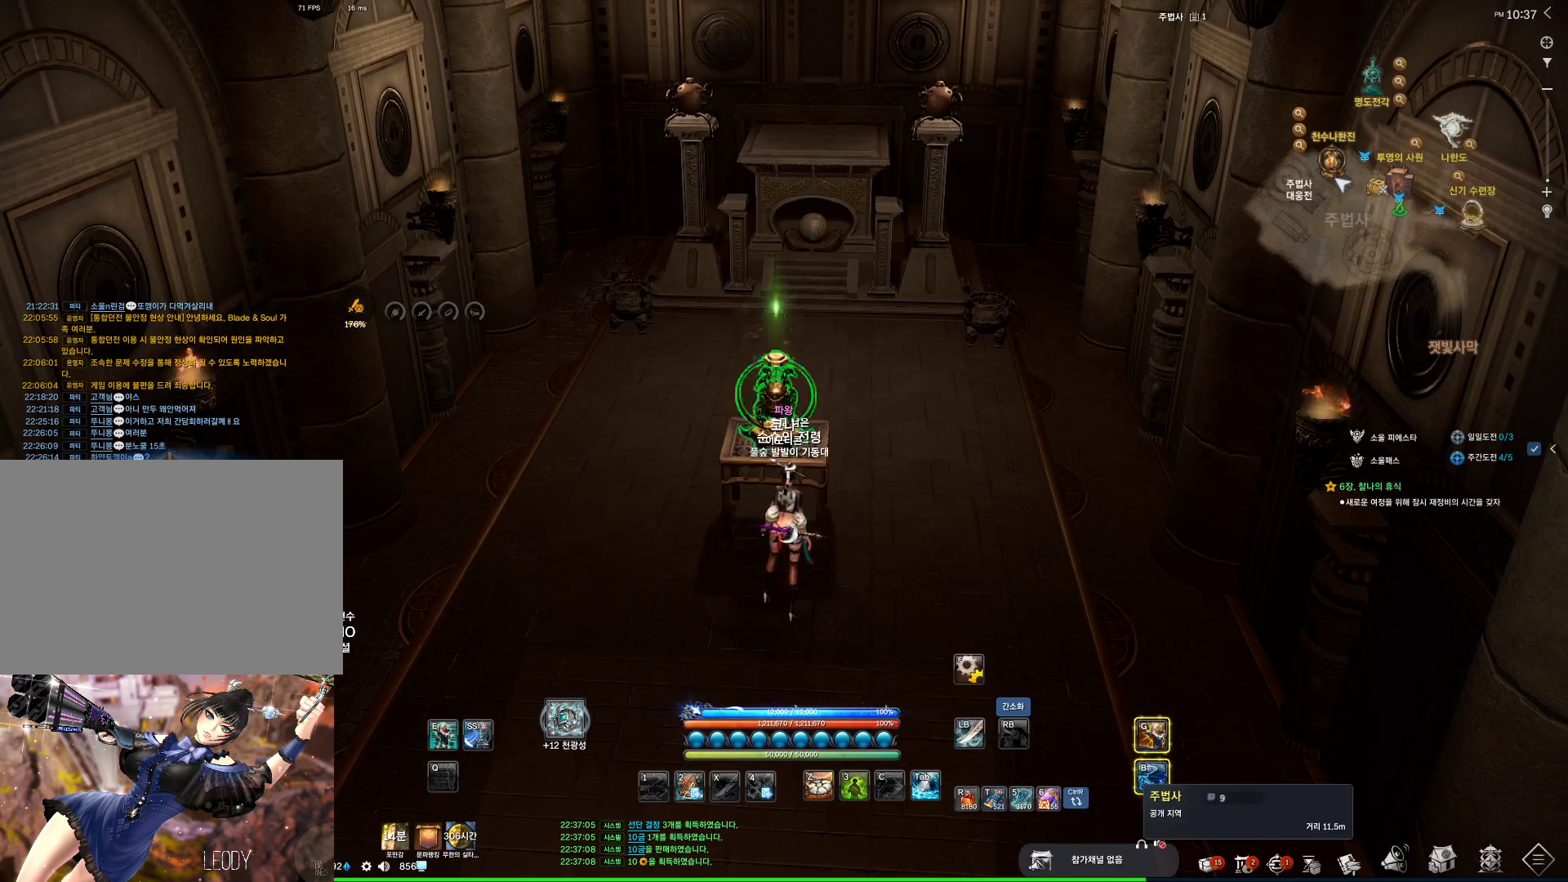
{"keys": [], "mouse": [], "events": [[34, "f", "down"], [134, "f", "up"]]}
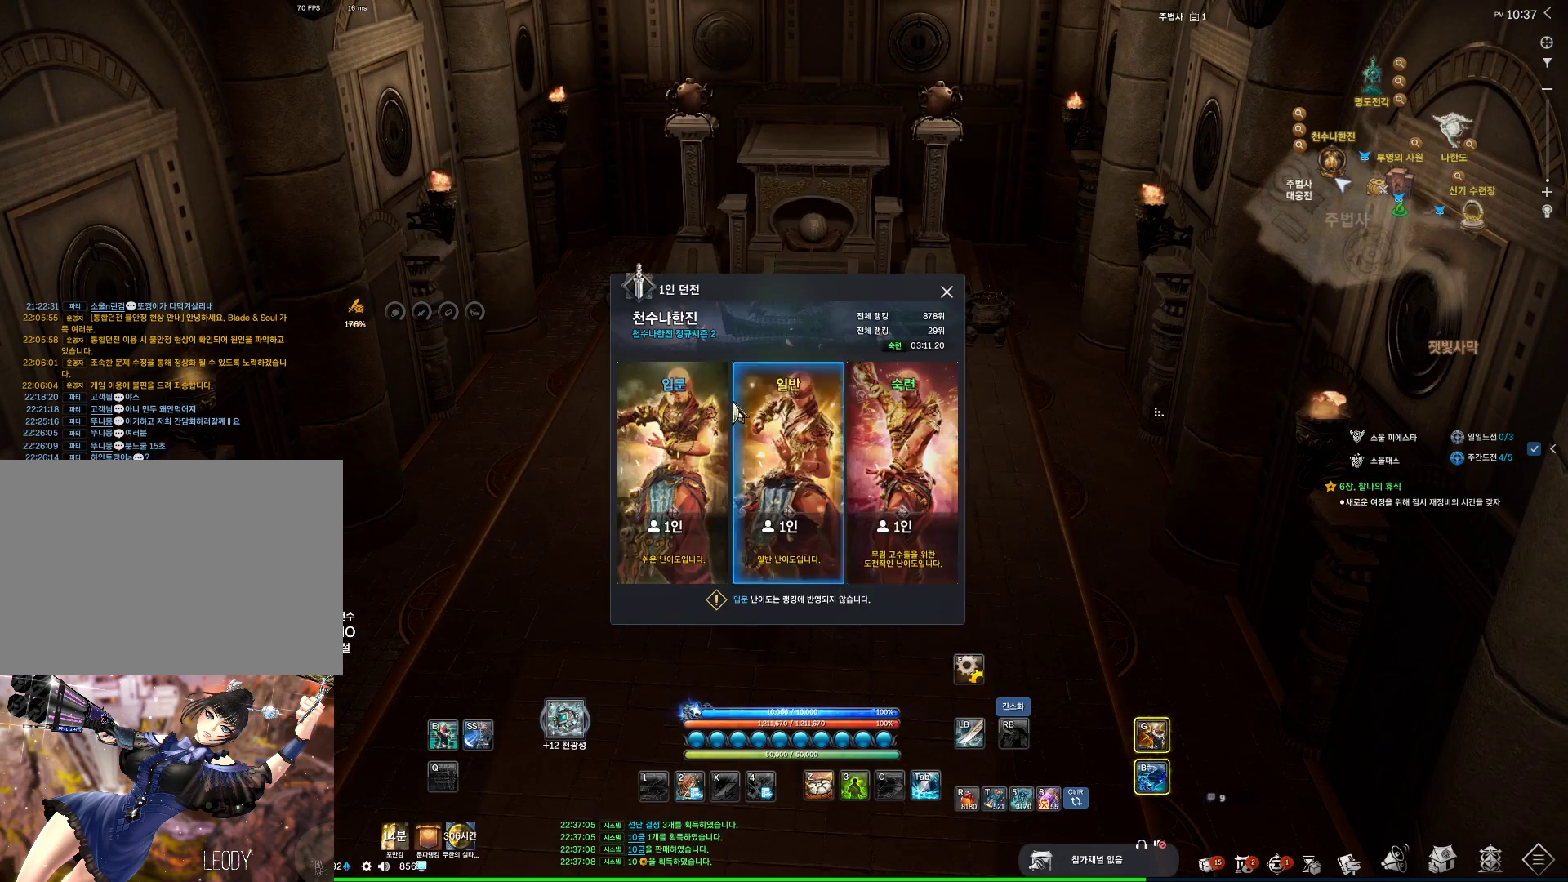
{"keys": [], "mouse": [], "events": [[400, "mouse_left", "down"], [500, "mouse_left", "up"]]}
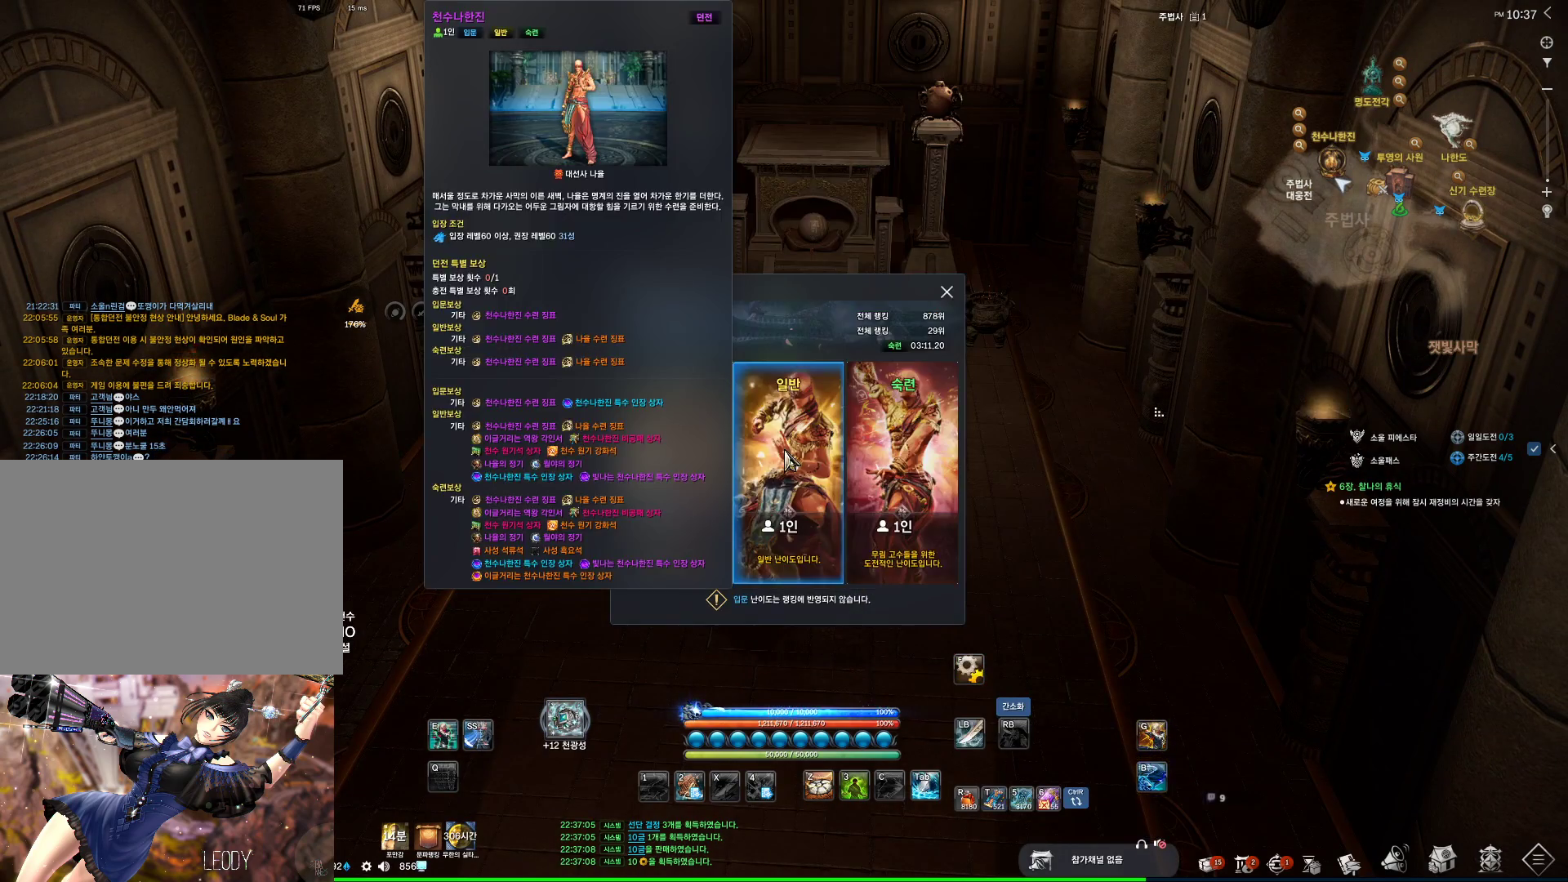
{"keys": [], "mouse": [], "events": []}
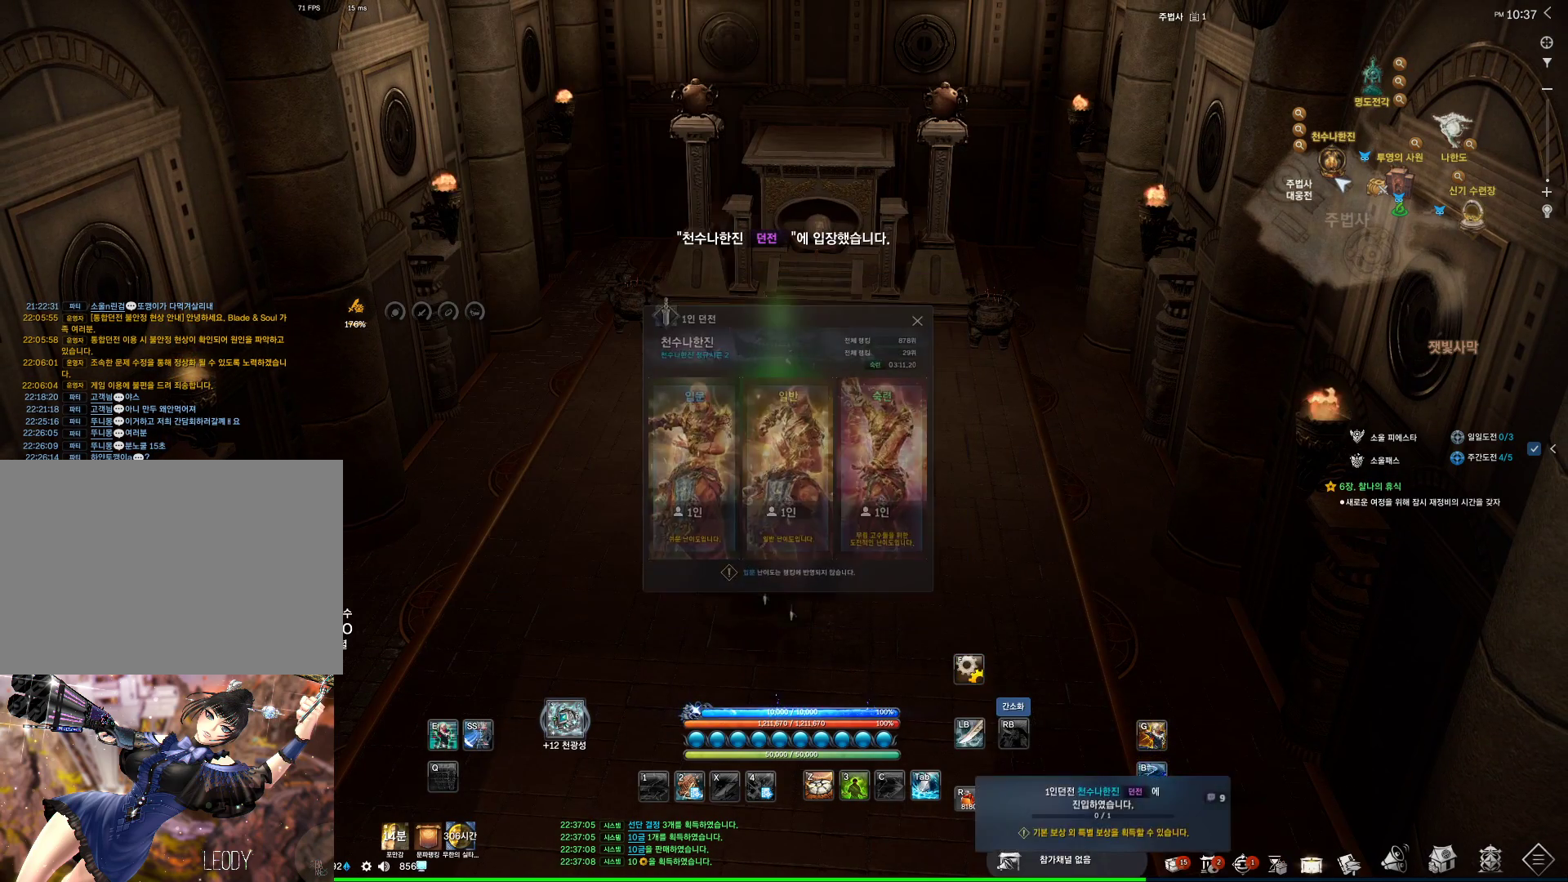
{"keys": [], "mouse": [], "events": []}
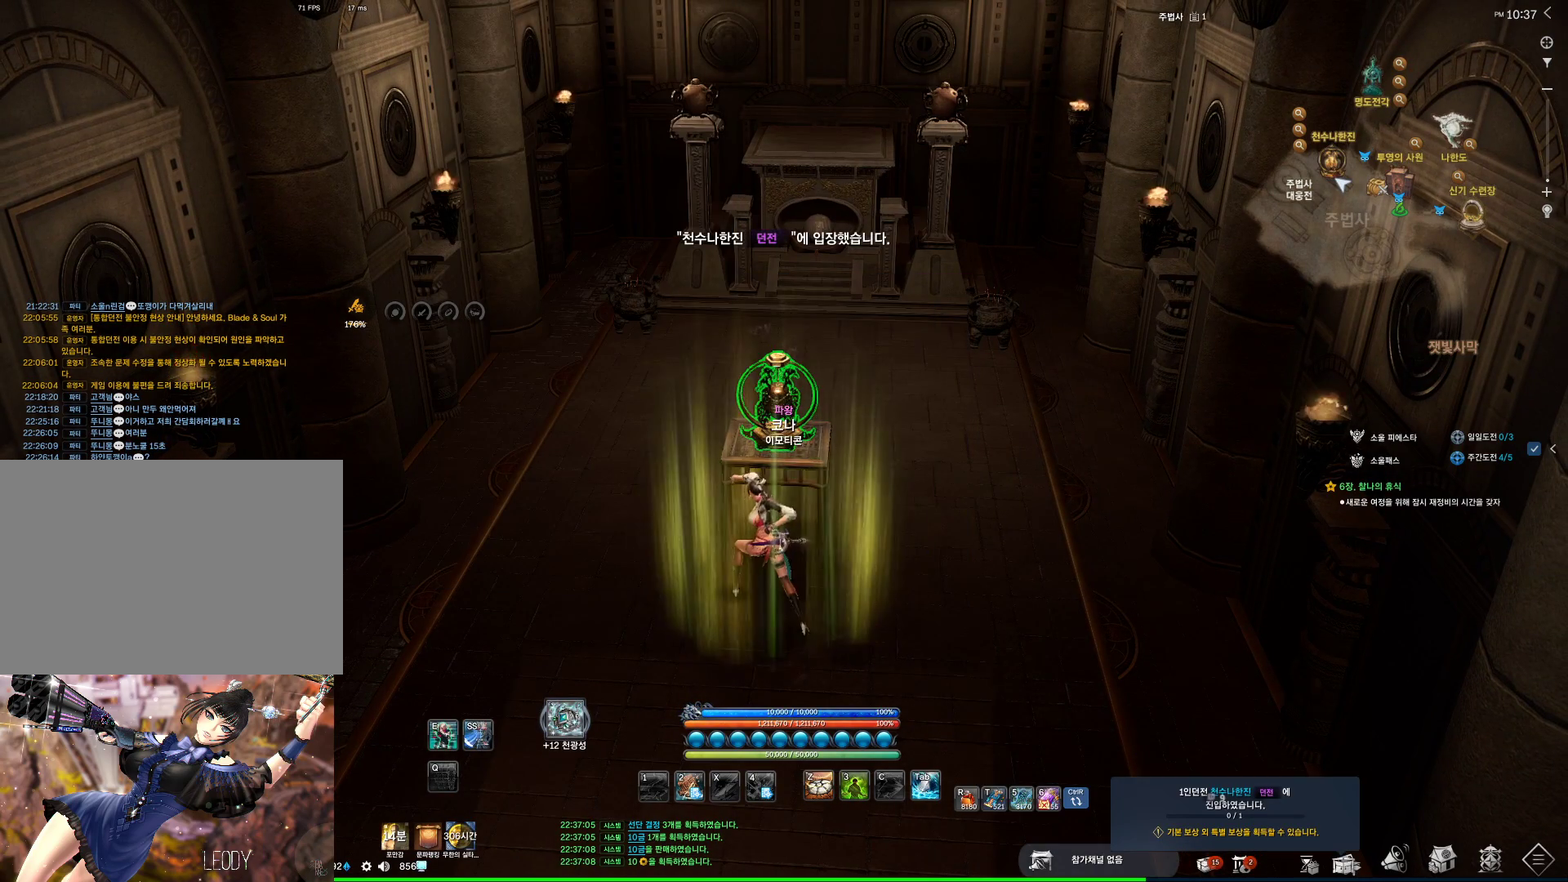
{"keys": [], "mouse": [], "events": [[300, "mouse_mb4", "down"], [334, "mouse_mb4", "up"]]}